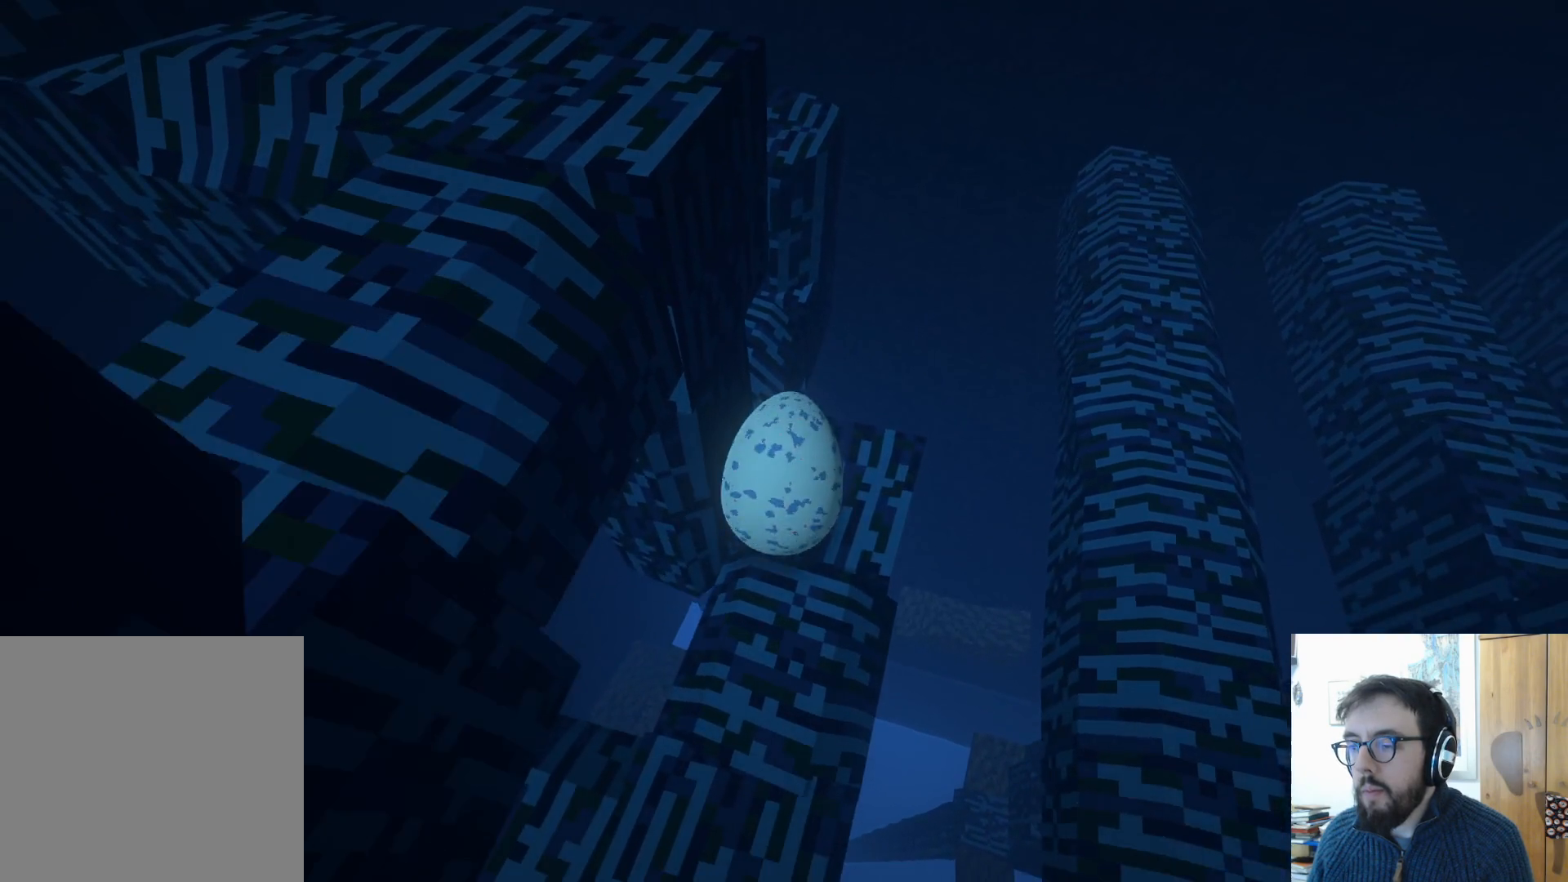
Gameplay with a controller (Xbox layout); each line is a JSON object with the inputs held at the frame after it. "events" lists button and stick changes between this image and that frame as [ms after this image, input, new state], when the widget could be followed in between. Not read: R3.
{"buttons": [], "left_stick": "center", "right_stick": "up-left", "events": [[100, "left_stick", "down-right"], [200, "right_stick", "center"], [300, "left_stick", "center"], [500, "right_stick", "up-left"]]}
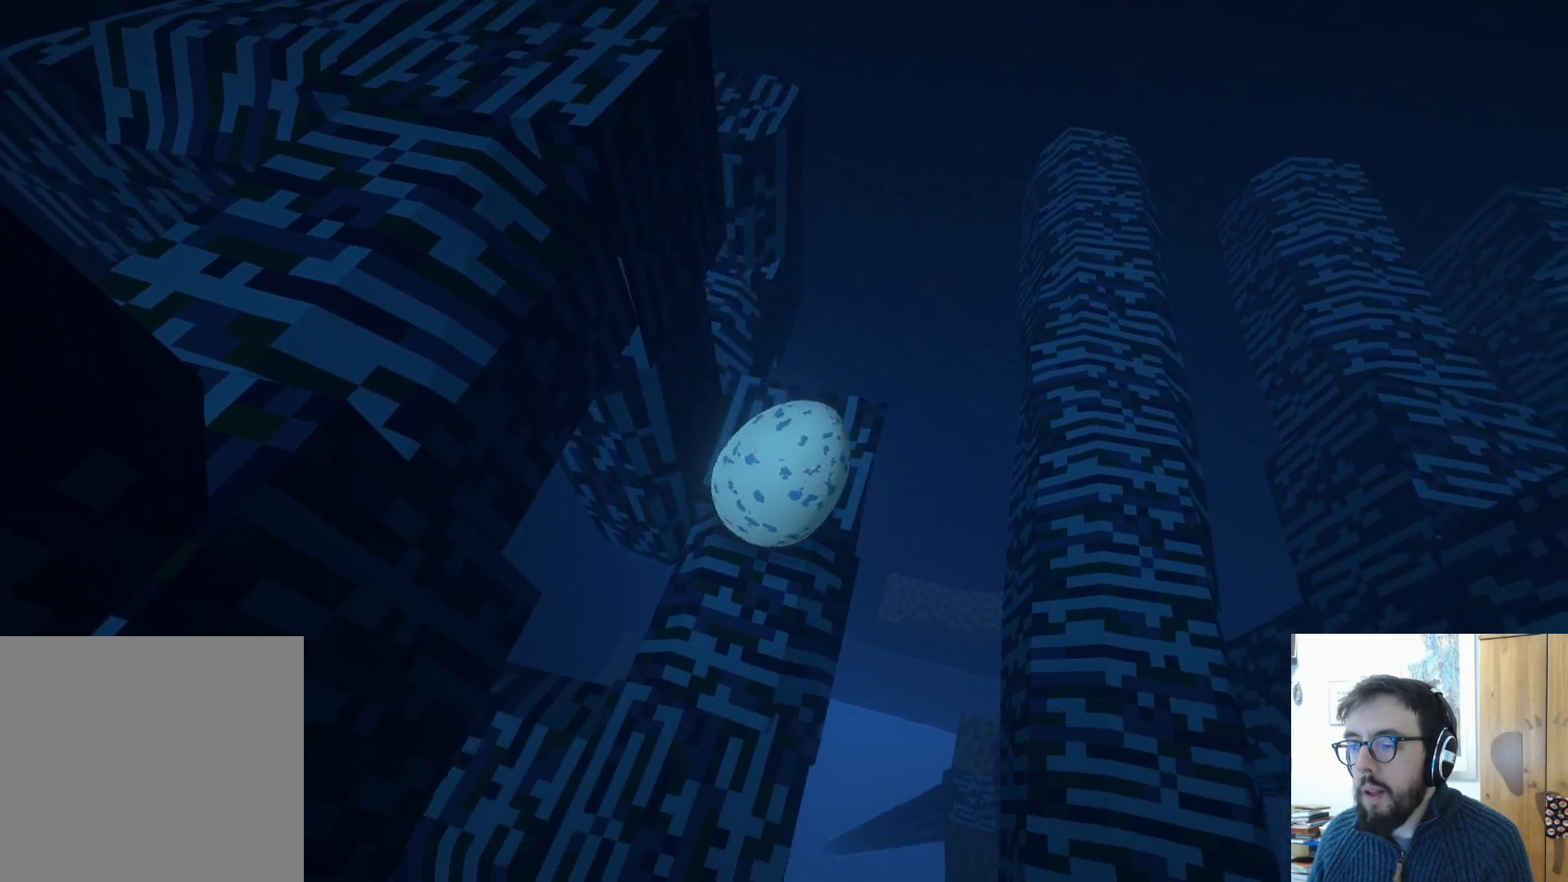
{"buttons": [], "left_stick": "up", "right_stick": "center", "events": [[17, "left_stick", "up"], [167, "left_stick", "center"], [250, "right_stick", "left"], [317, "left_stick", "up"], [500, "right_stick", "center"]]}
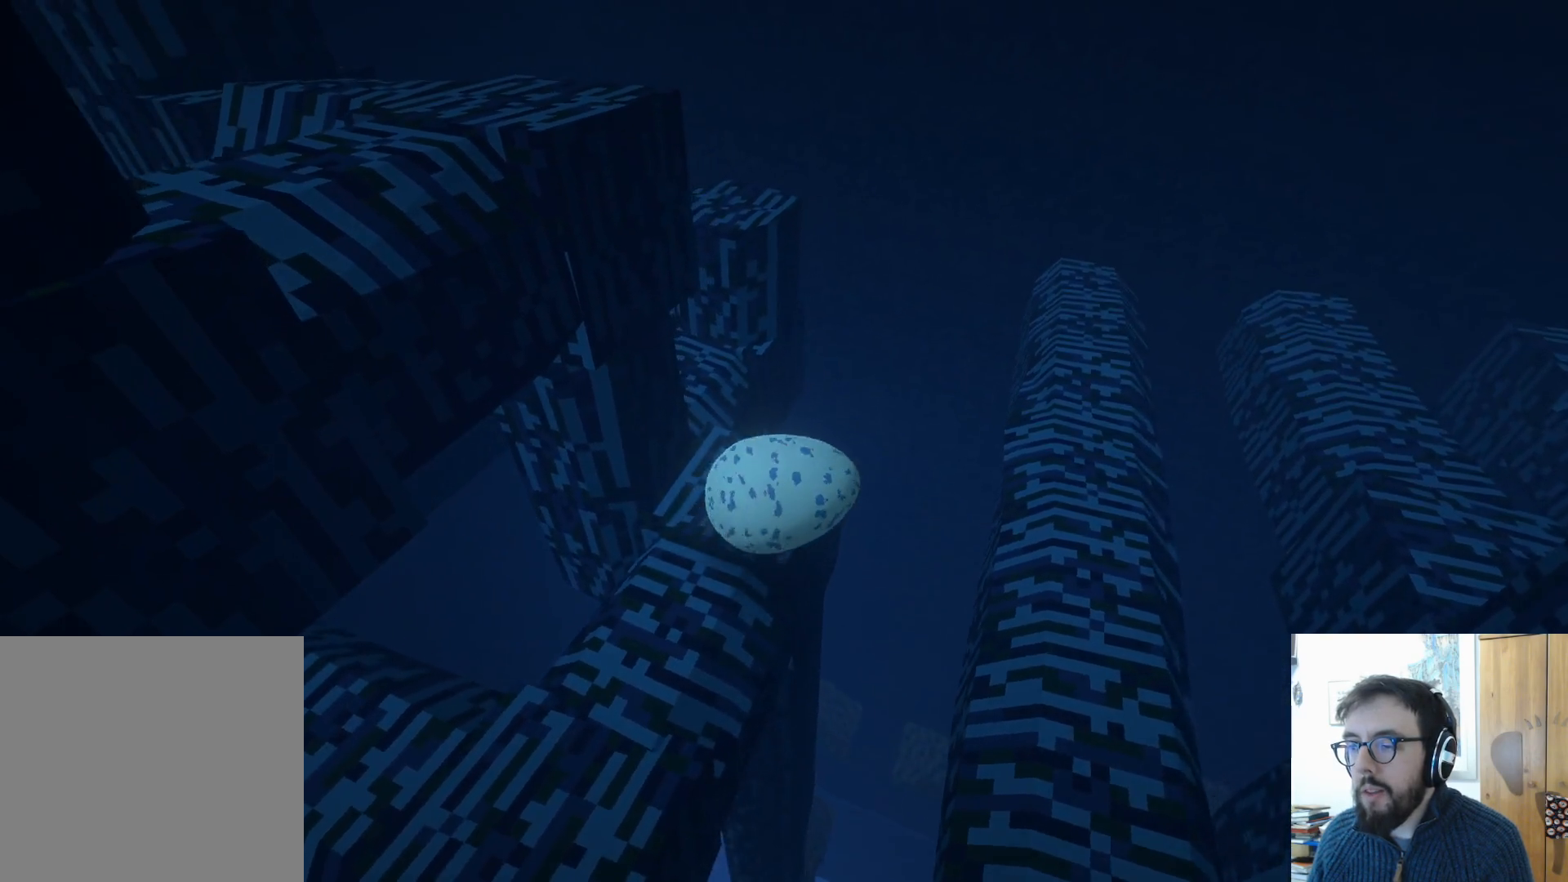
{"buttons": [], "left_stick": "up-right", "right_stick": "center", "events": [[50, "left_stick", "up-left"], [300, "left_stick", "up"], [450, "left_stick", "up-right"]]}
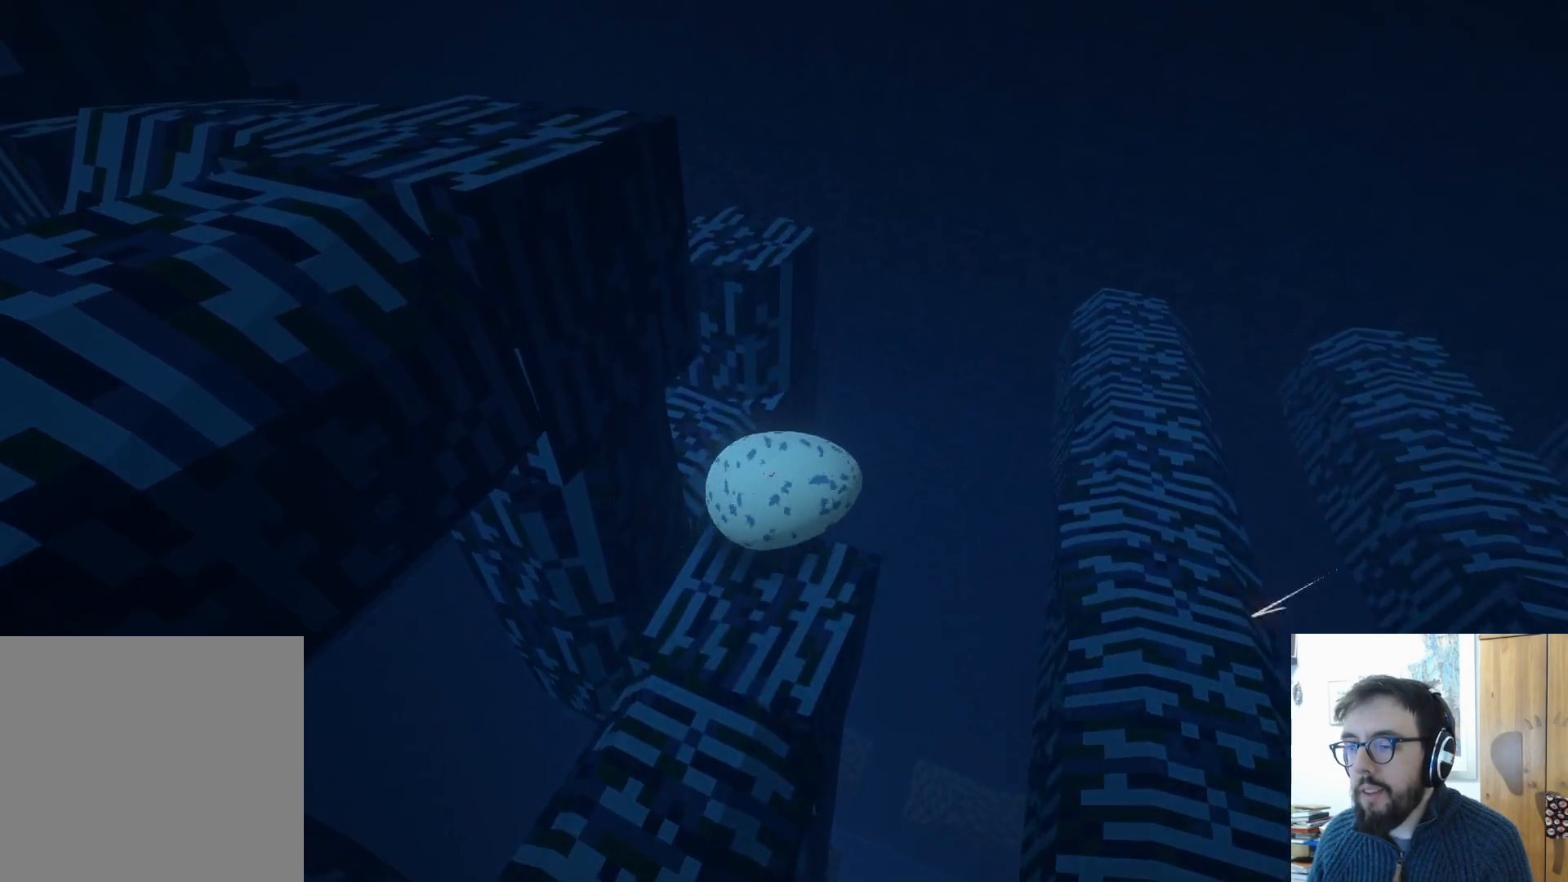
{"buttons": [], "left_stick": "down-left", "right_stick": "left", "events": [[83, "A", "down"], [317, "left_stick", "center"], [333, "A", "up"], [400, "left_stick", "down-left"], [500, "right_stick", "left"]]}
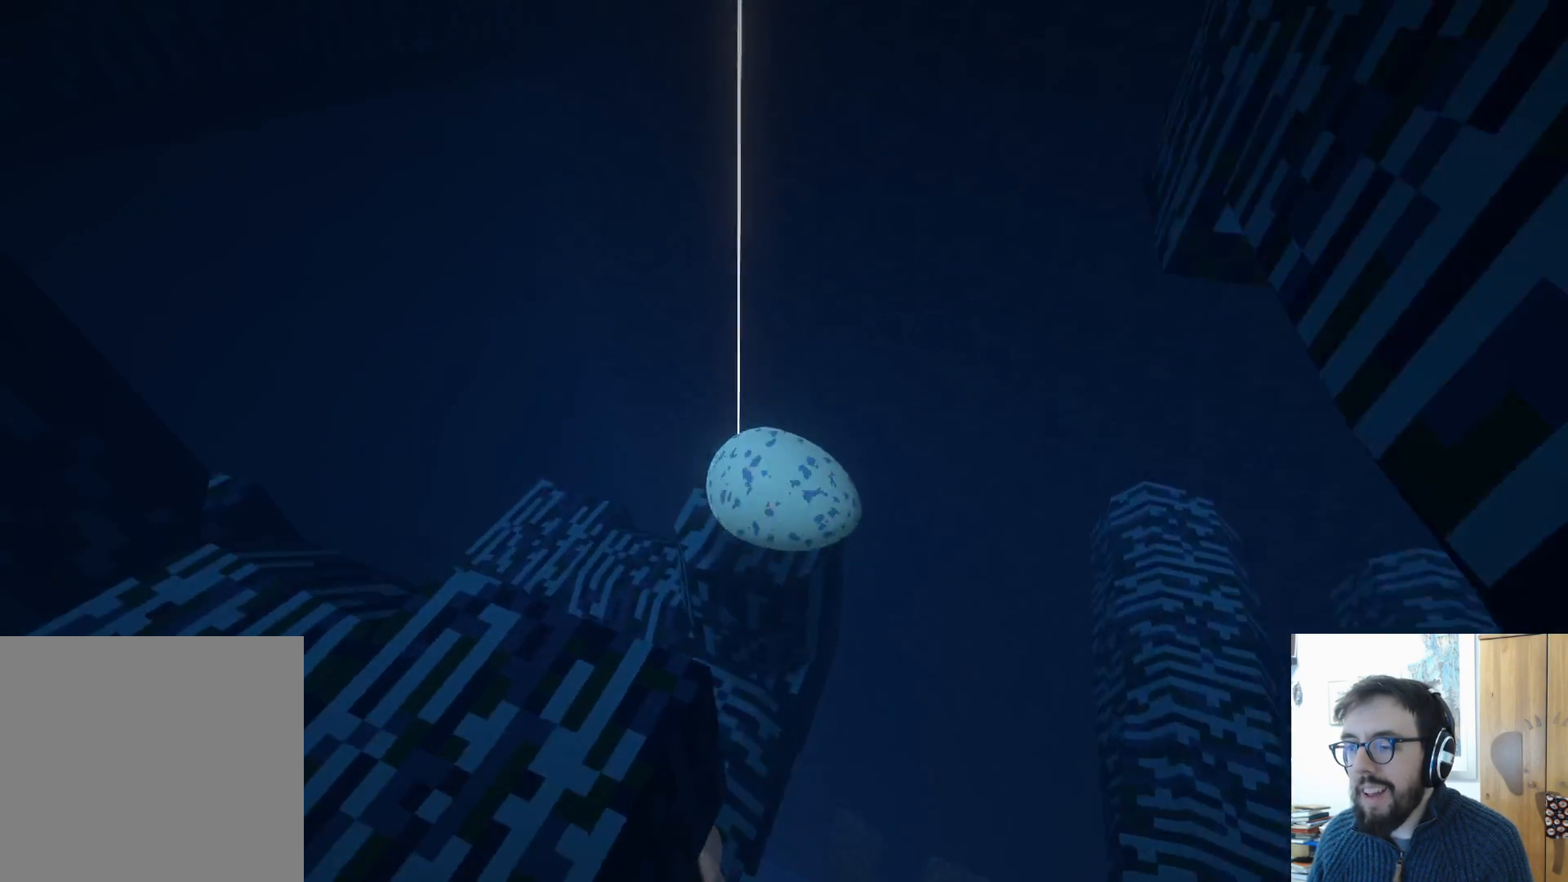
{"buttons": [], "left_stick": "down-left", "right_stick": "left", "events": [[83, "L3", "down"], [300, "L3", "up"]]}
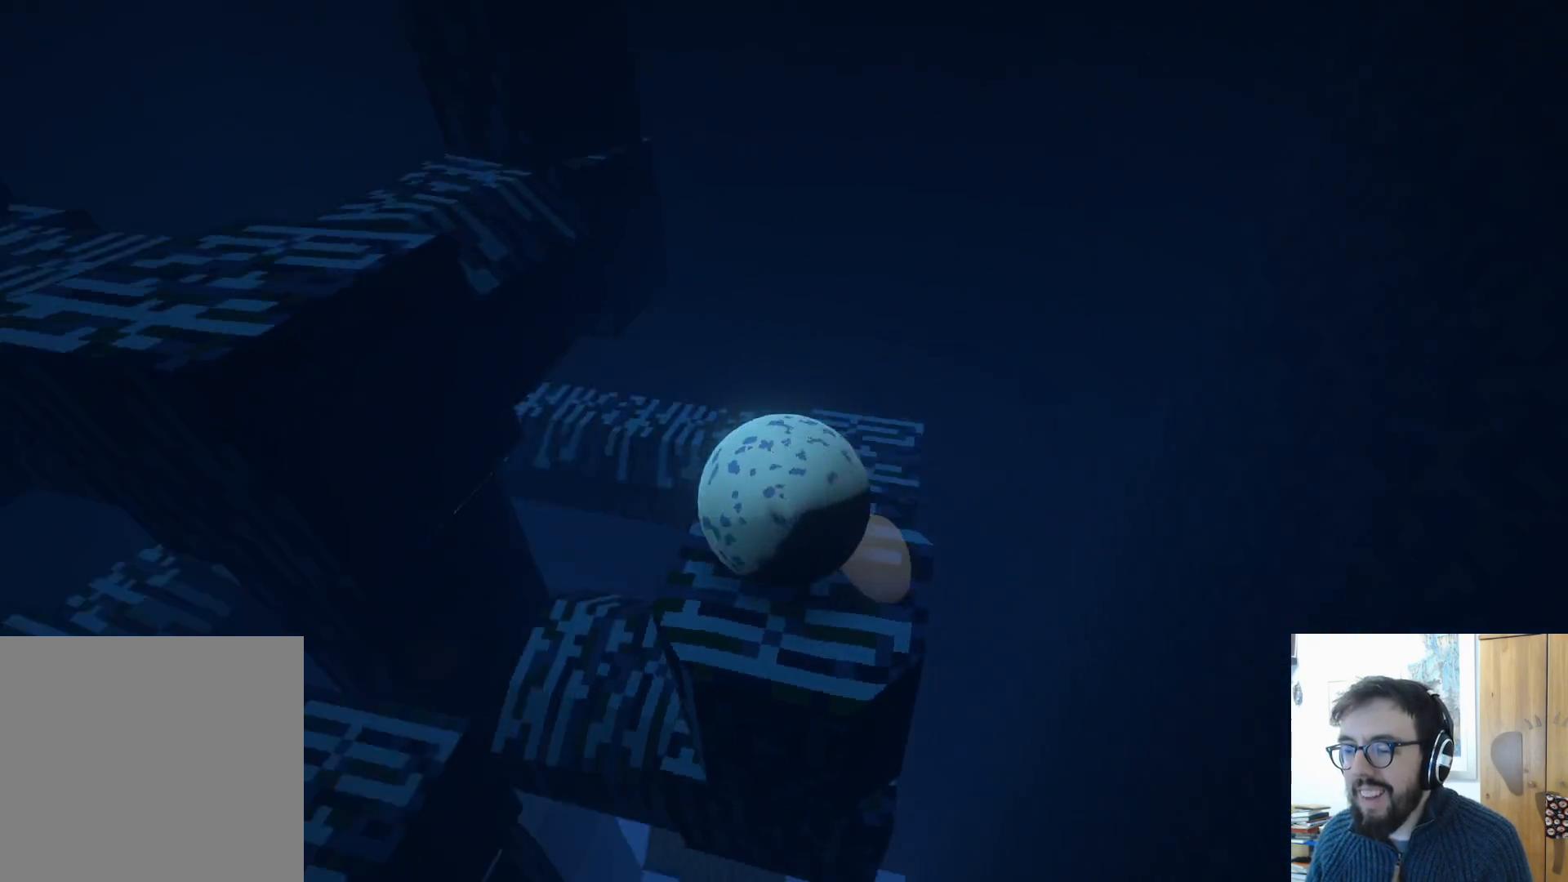
{"buttons": [], "left_stick": "down-right", "right_stick": "up-left", "events": [[83, "left_stick", "down"], [250, "left_stick", "down-right"], [283, "right_stick", "up-left"]]}
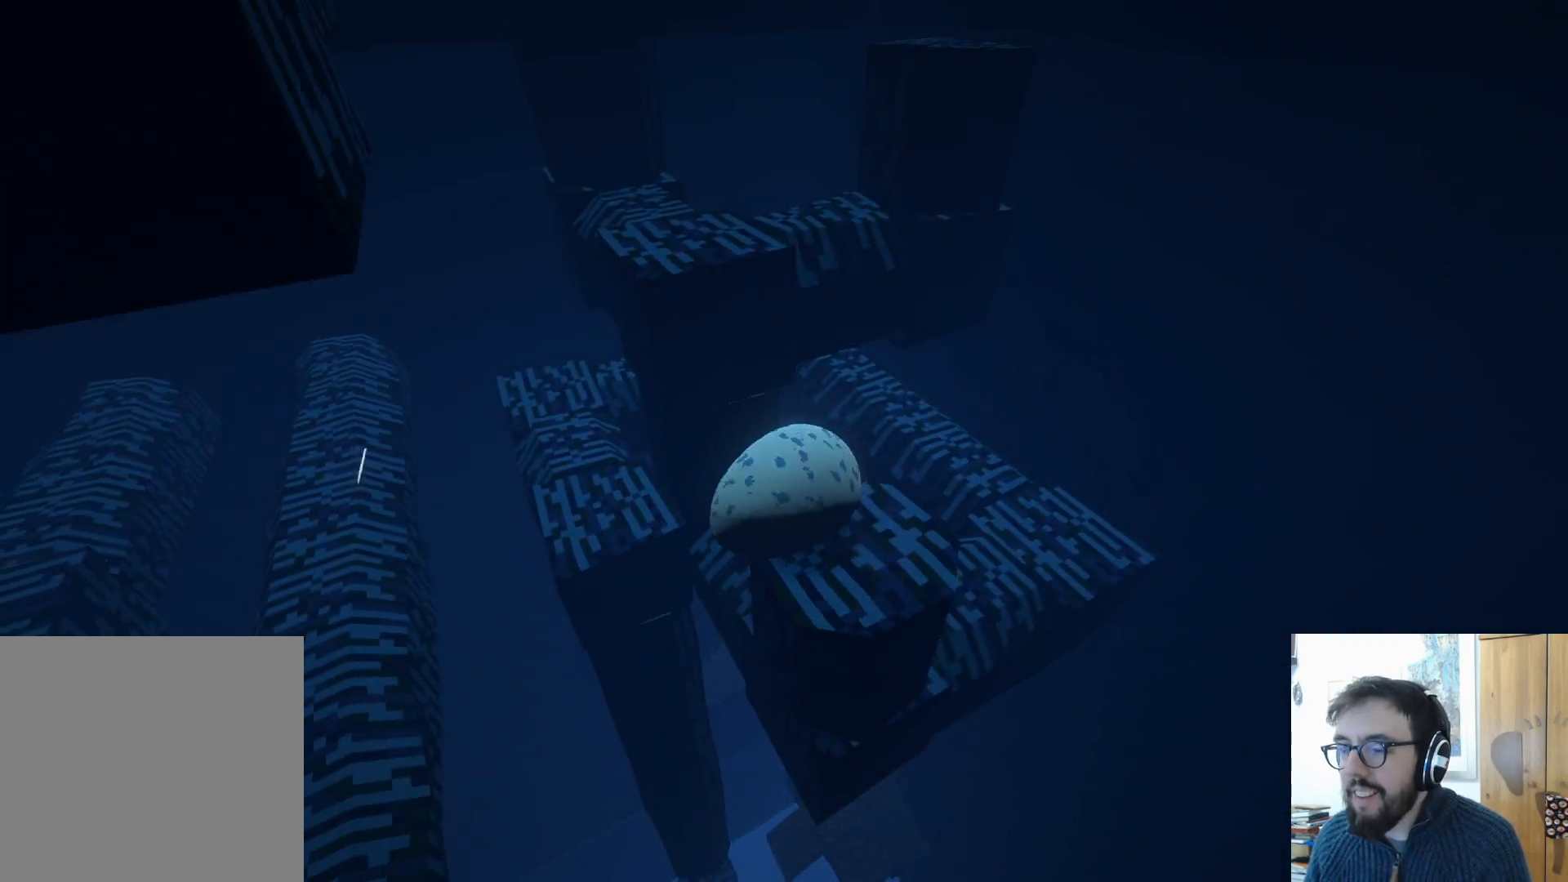
{"buttons": [], "left_stick": "left", "right_stick": "left", "events": [[33, "left_stick", "up-right"], [117, "right_stick", "center"], [250, "right_stick", "left"], [350, "left_stick", "left"]]}
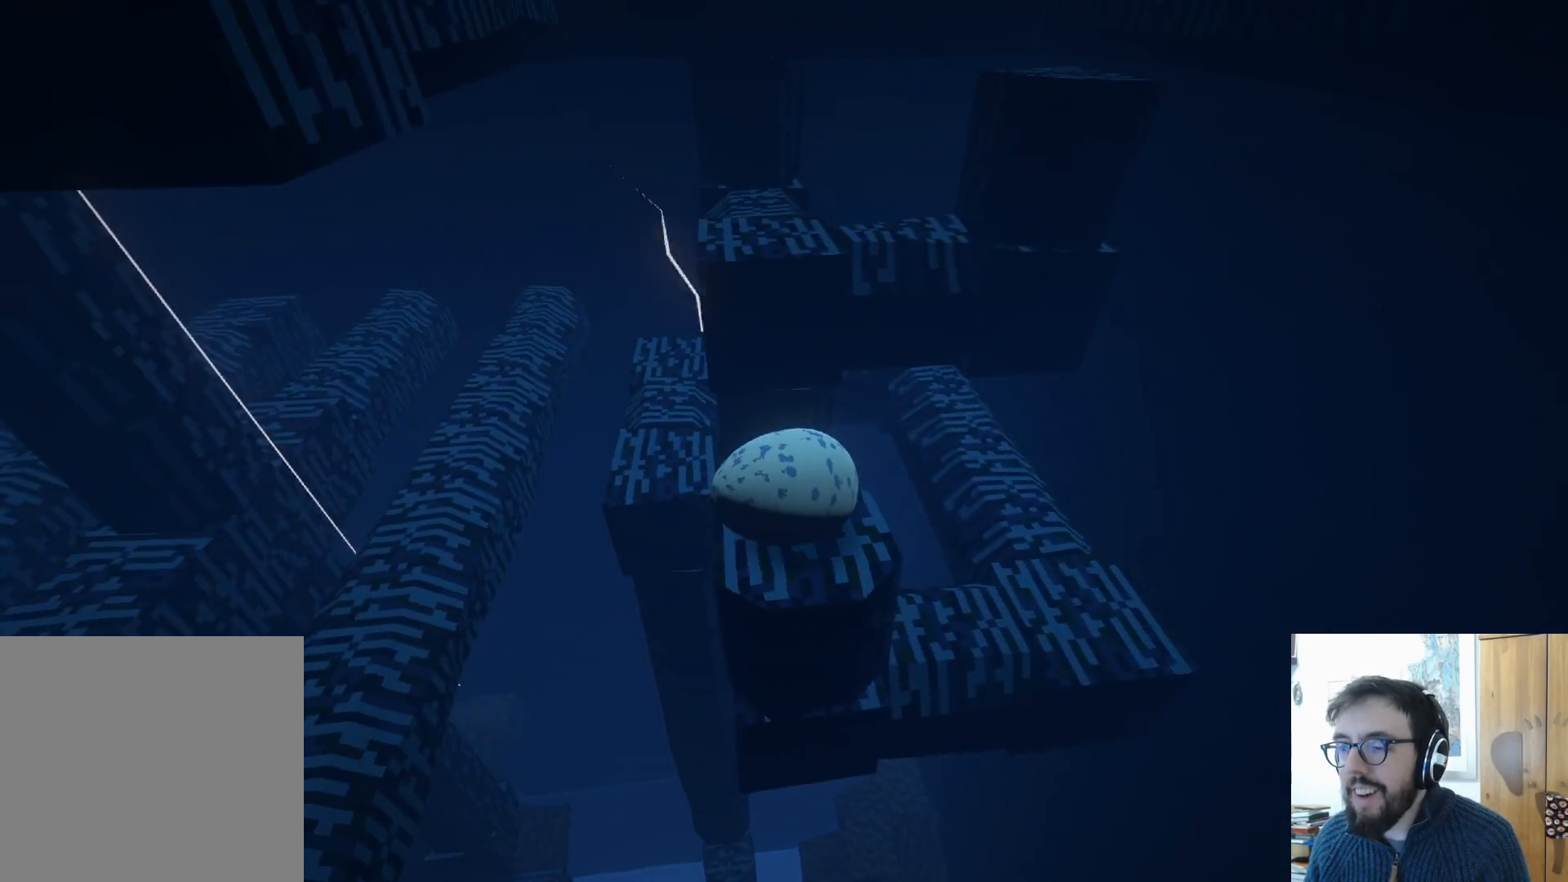
{"buttons": [], "left_stick": "up", "right_stick": "center", "events": [[33, "left_stick", "center"], [33, "right_stick", "center"], [167, "left_stick", "down"], [500, "left_stick", "up"]]}
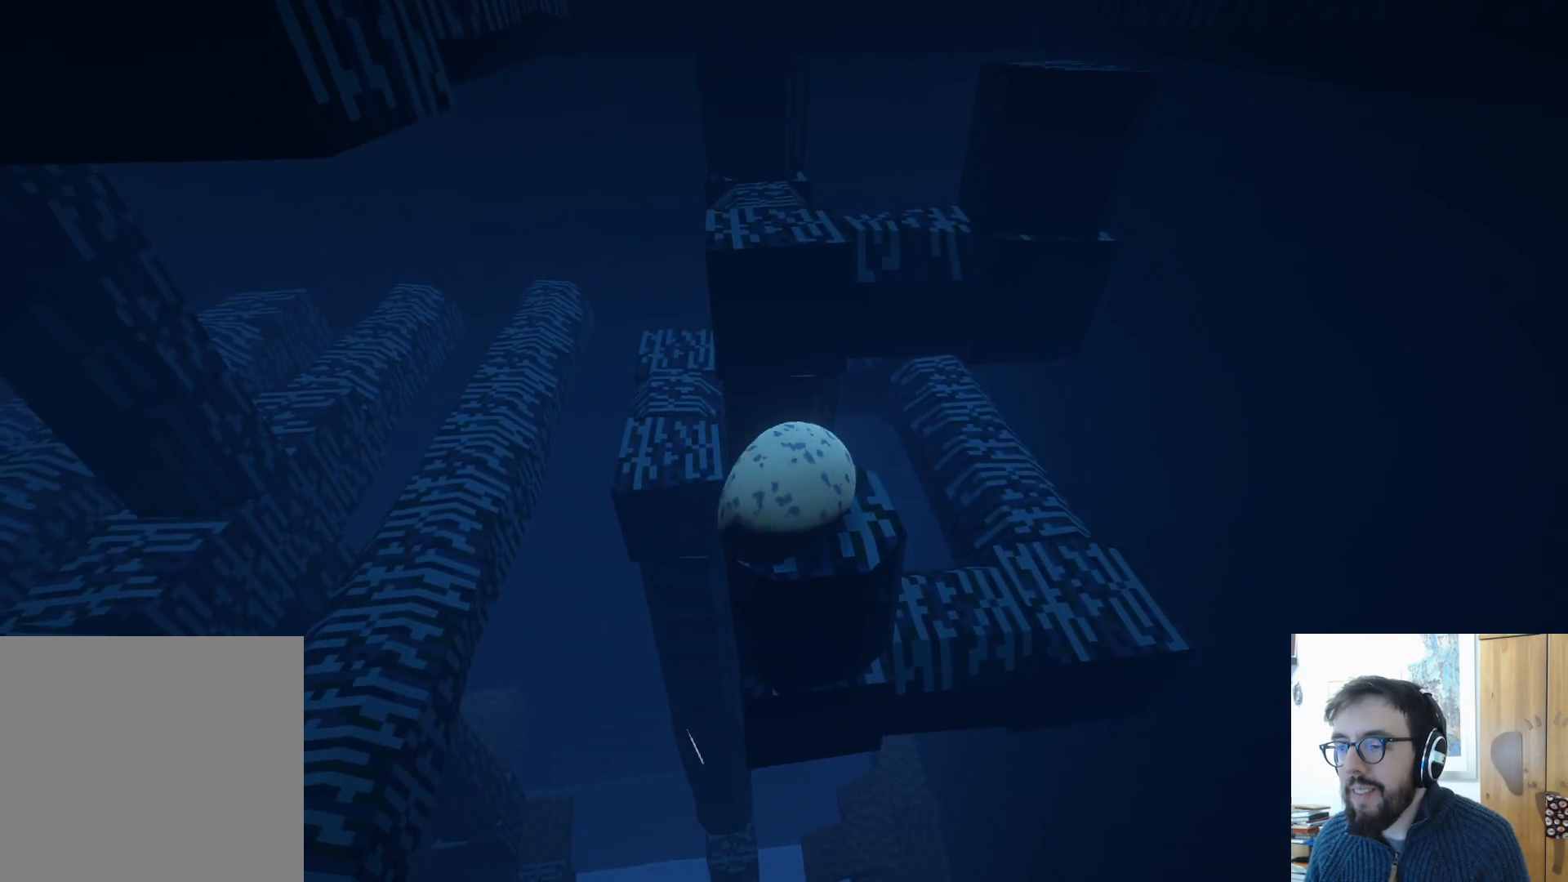
{"buttons": [], "left_stick": "up", "right_stick": "center", "events": []}
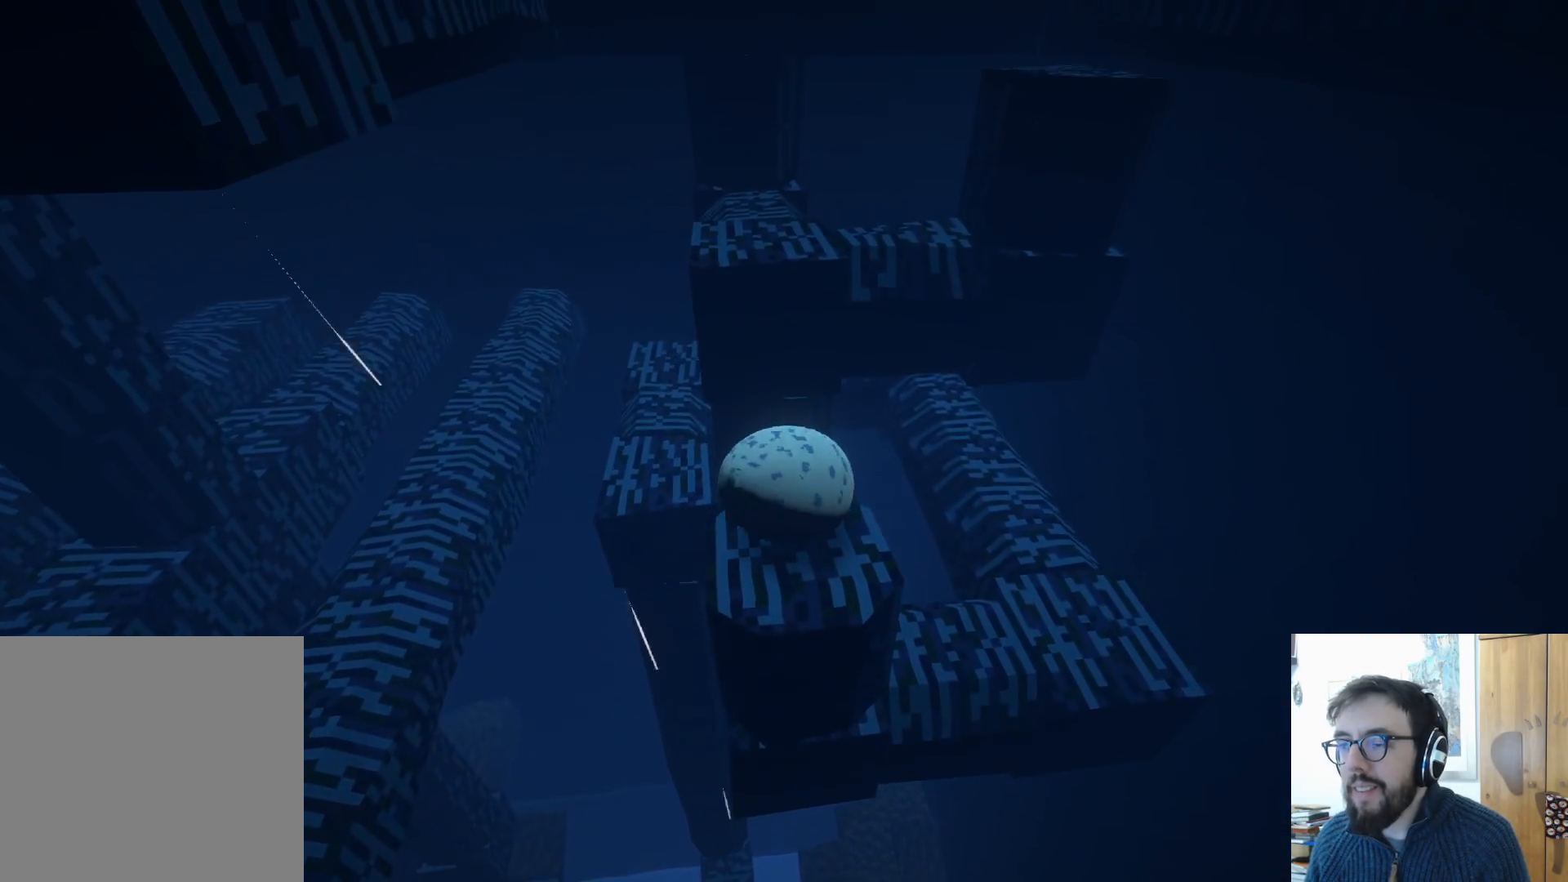
{"buttons": ["A"], "left_stick": "up", "right_stick": "center", "events": [[100, "left_stick", "up-left"], [283, "A", "down"], [367, "left_stick", "up"]]}
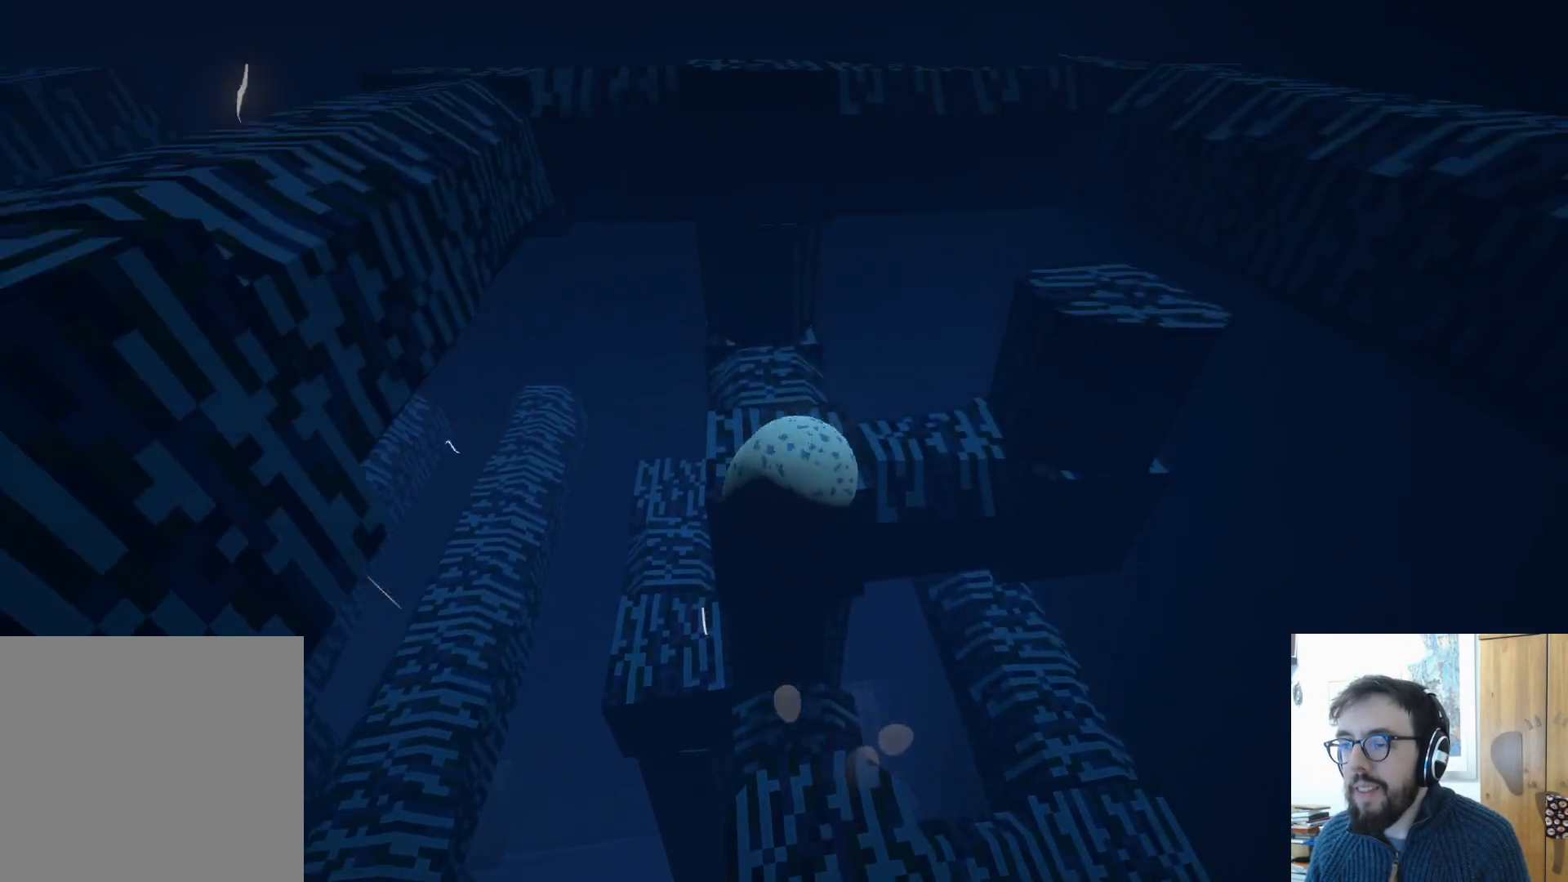
{"buttons": [], "left_stick": "down", "right_stick": "right", "events": [[83, "A", "up"], [100, "left_stick", "right"], [167, "left_stick", "down-right"], [300, "right_stick", "right"], [350, "left_stick", "down"]]}
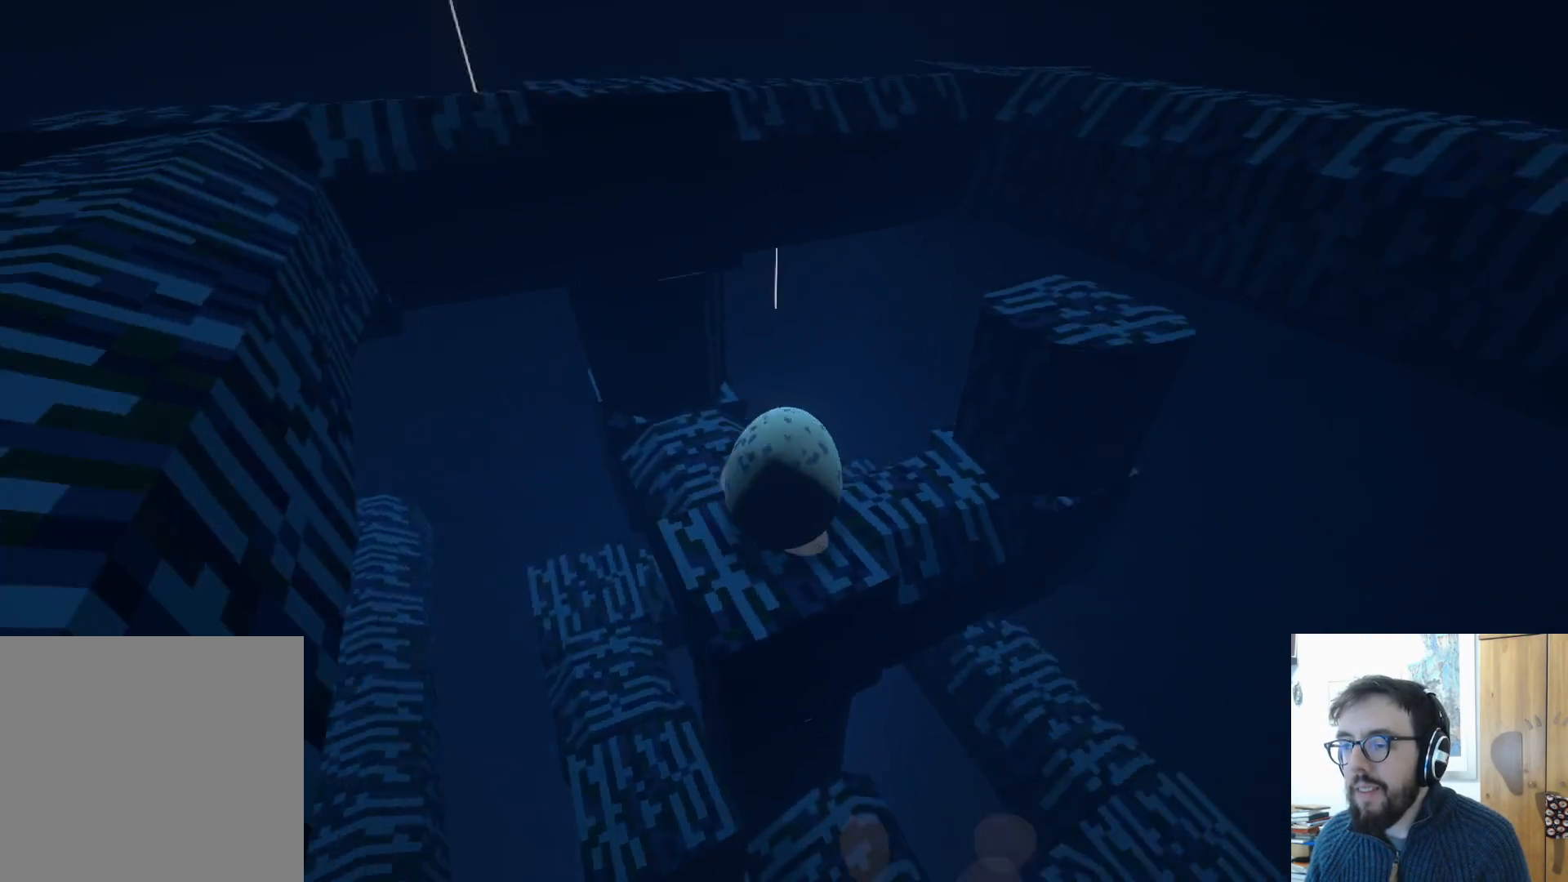
{"buttons": [], "left_stick": "down-left", "right_stick": "down-right", "events": [[217, "left_stick", "center"], [217, "right_stick", "down-right"], [317, "left_stick", "left"], [450, "left_stick", "down-left"]]}
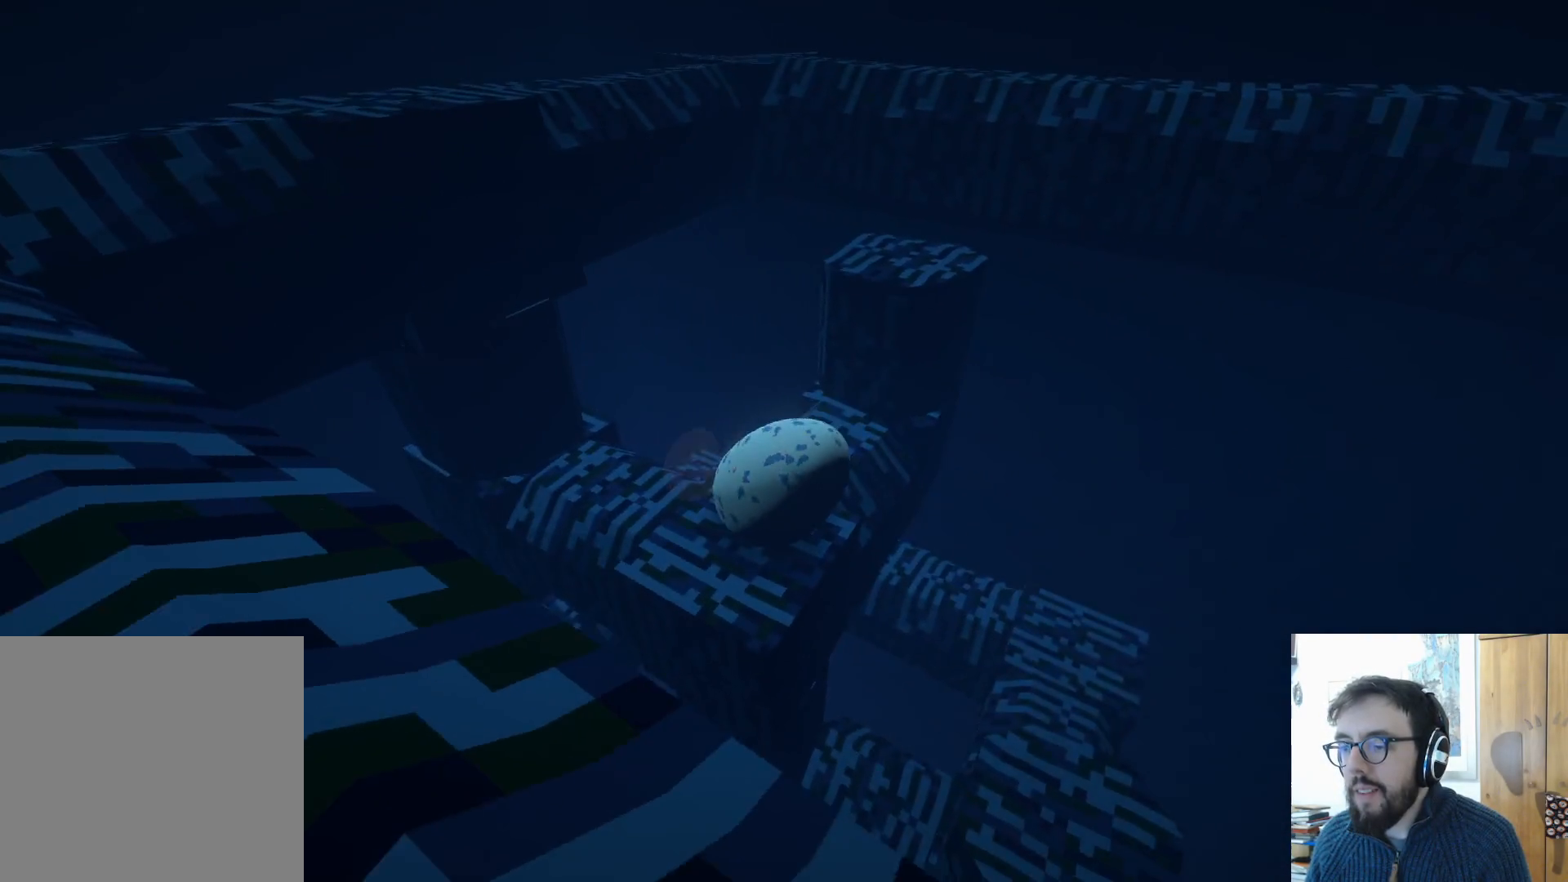
{"buttons": [], "left_stick": "up-right", "right_stick": "center", "events": [[183, "left_stick", "center"], [300, "right_stick", "center"], [400, "left_stick", "up-right"]]}
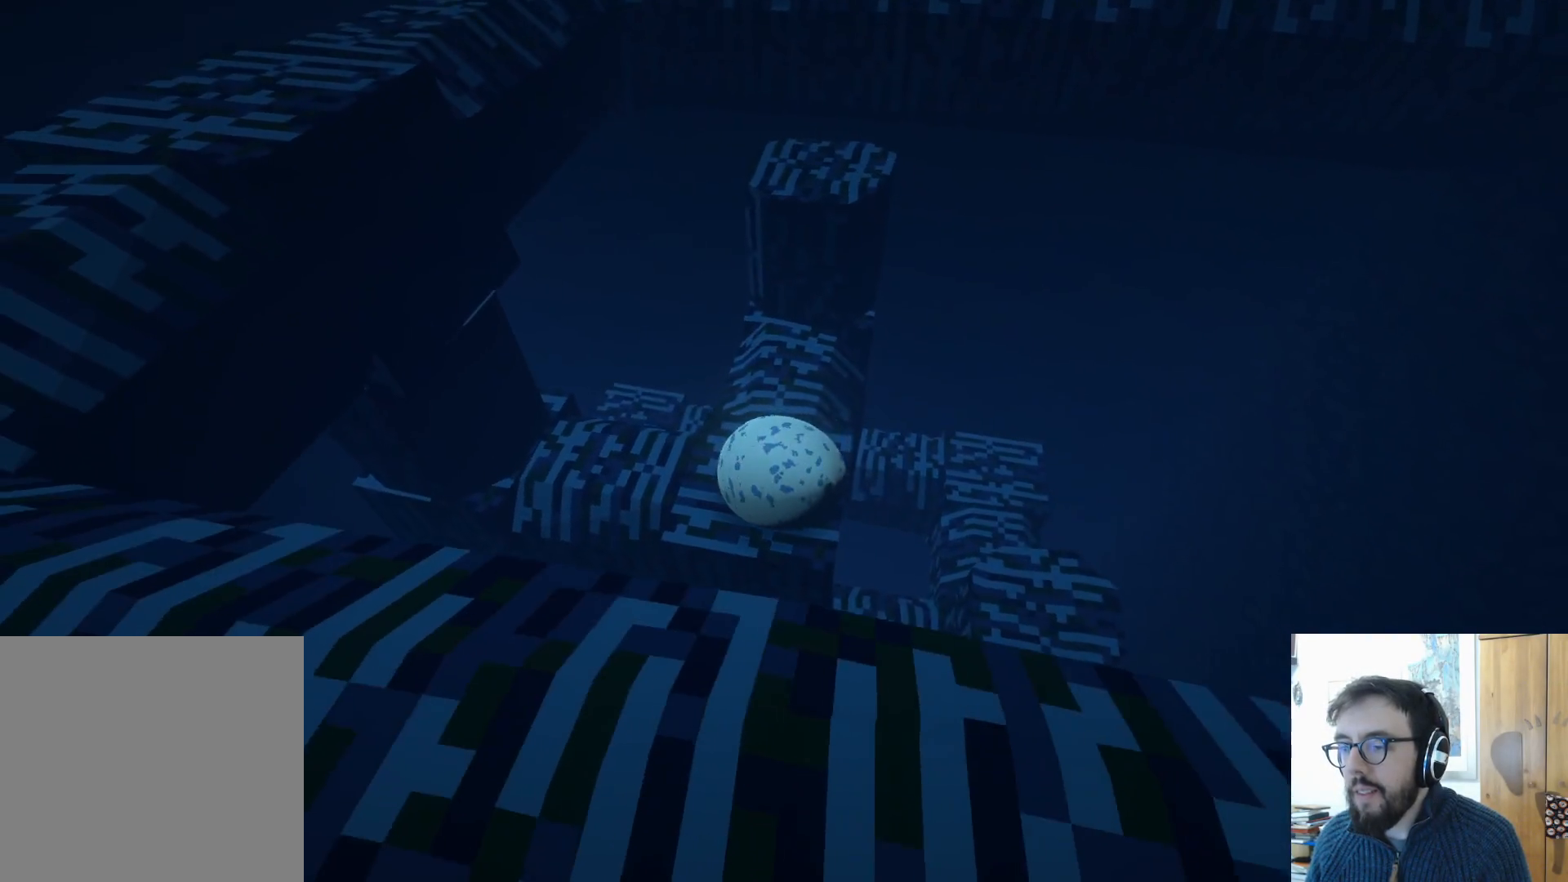
{"buttons": [], "left_stick": "up-left", "right_stick": "center", "events": [[50, "left_stick", "up"], [317, "left_stick", "up-left"]]}
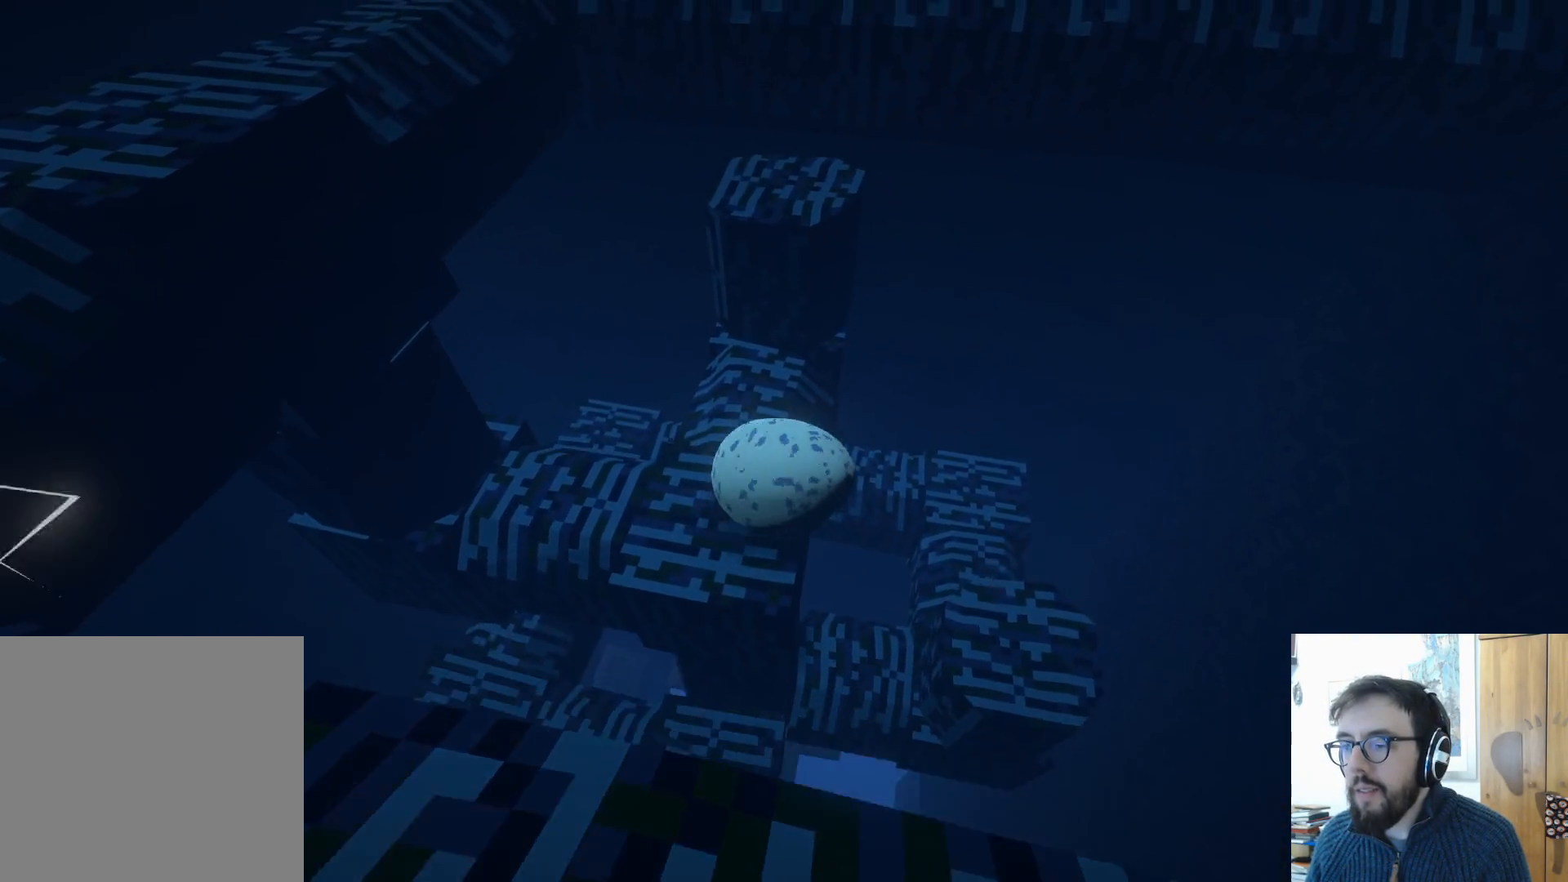
{"buttons": ["A"], "left_stick": "up", "right_stick": "center", "events": [[67, "left_stick", "up"], [400, "A", "down"]]}
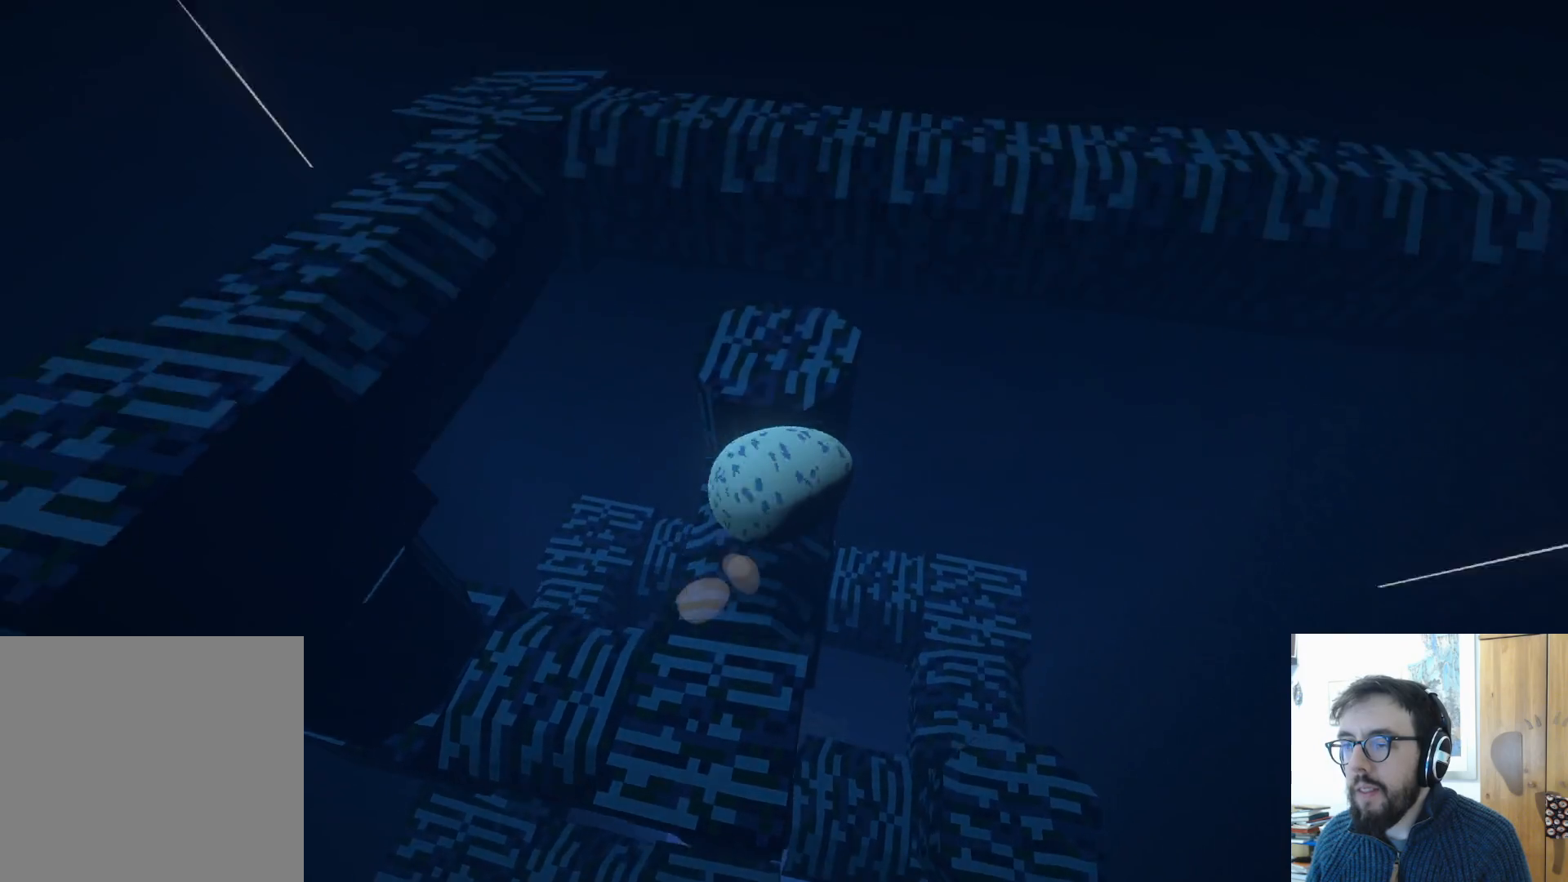
{"buttons": ["A"], "left_stick": "center", "right_stick": "center", "events": [[67, "A", "up"], [100, "left_stick", "center"], [400, "A", "down"]]}
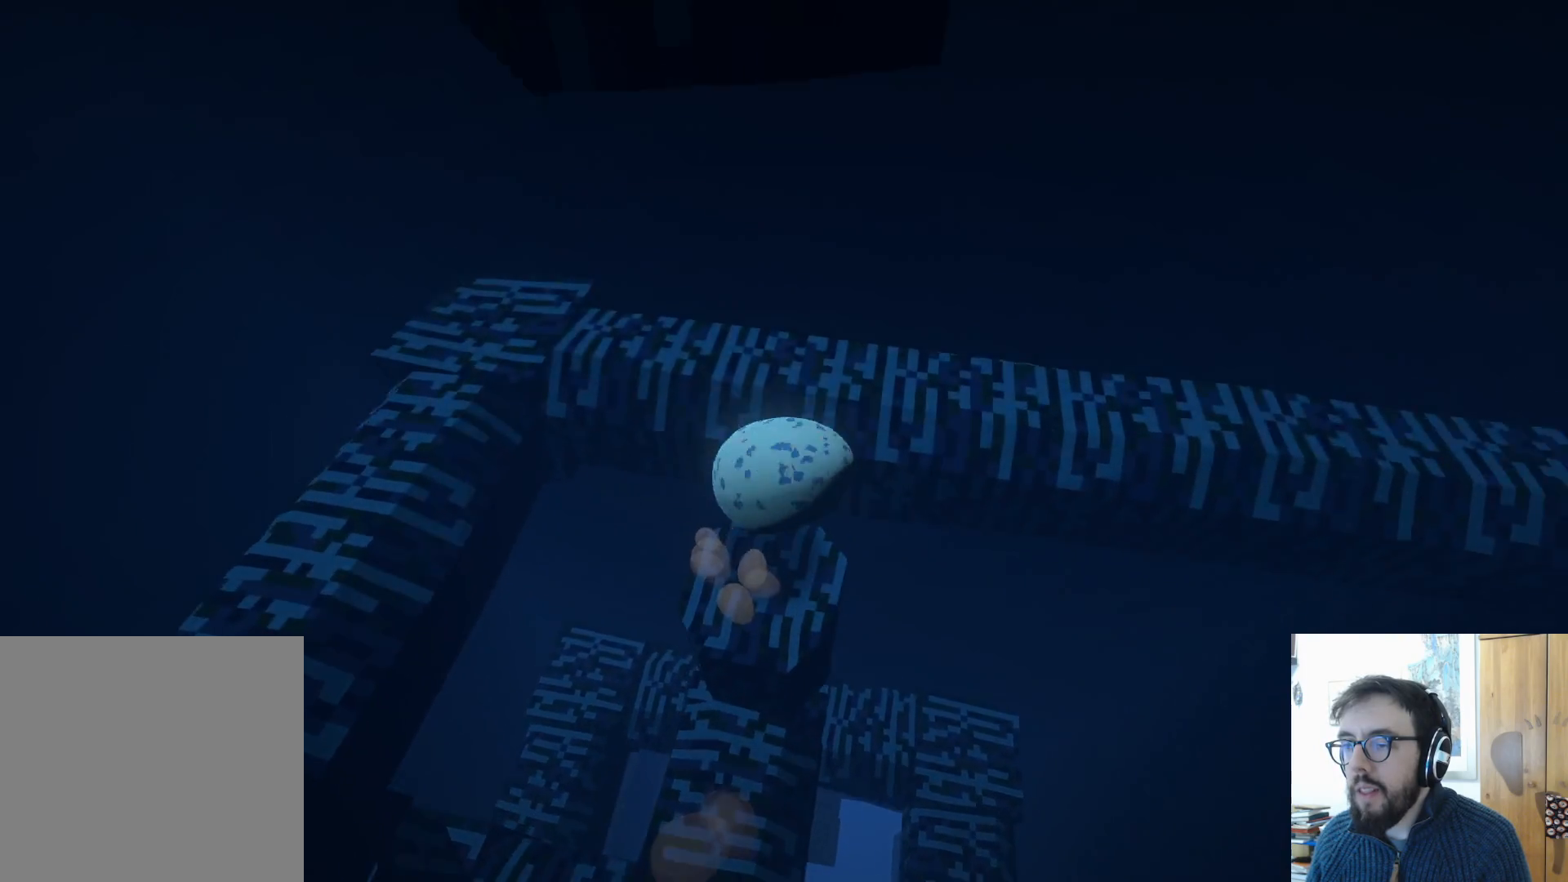
{"buttons": [], "left_stick": "down-right", "right_stick": "center", "events": [[67, "A", "up"], [100, "left_stick", "down-left"], [217, "right_stick", "left"], [400, "left_stick", "down-right"], [400, "right_stick", "center"]]}
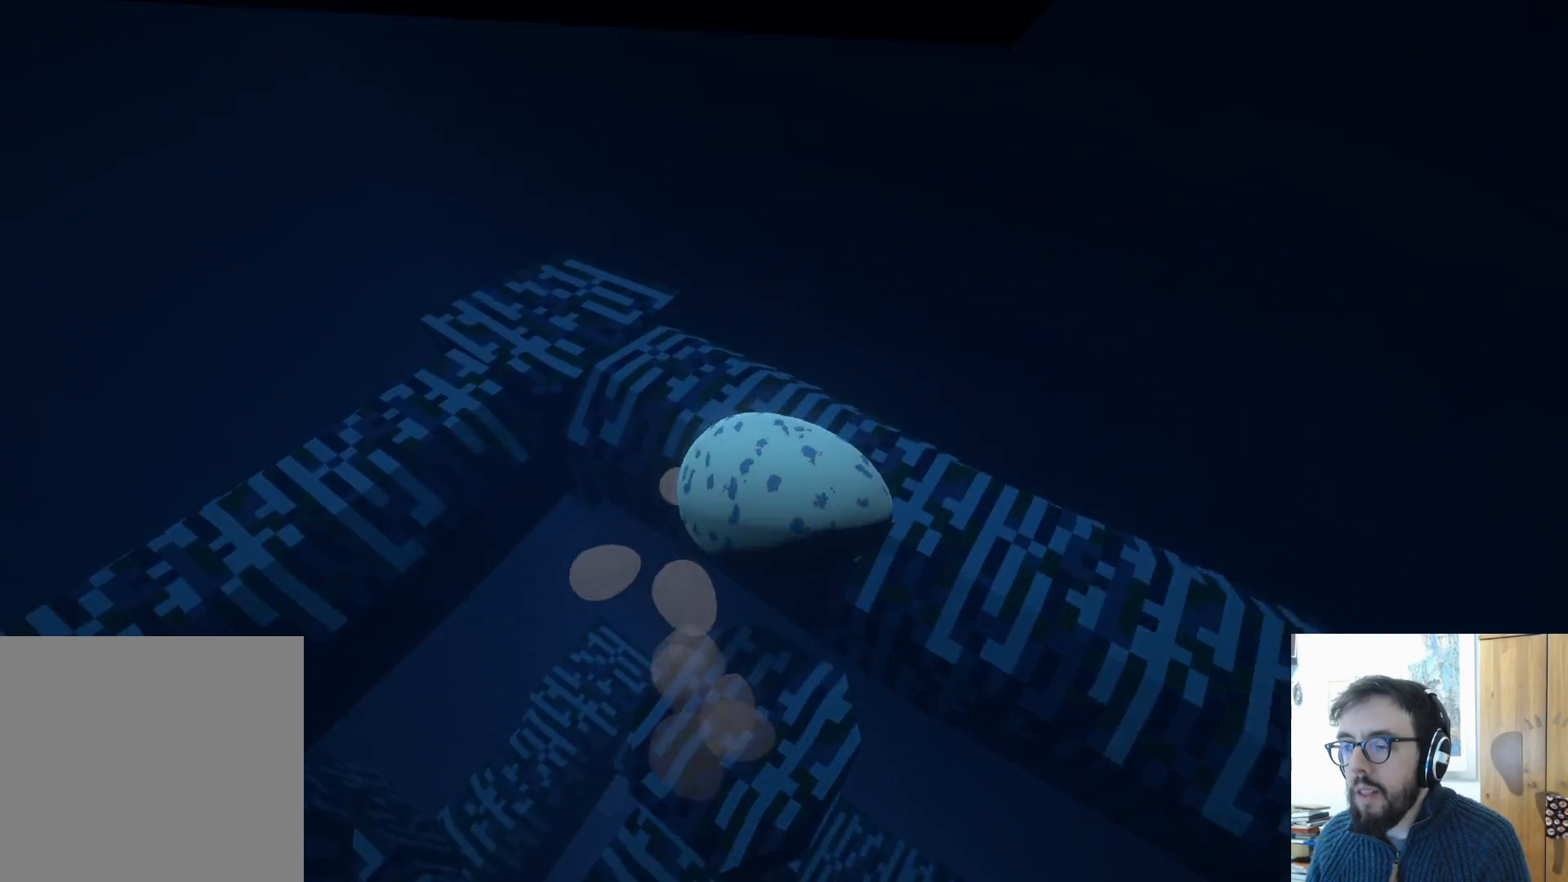
{"buttons": [], "left_stick": "up-right", "right_stick": "center", "events": [[133, "left_stick", "up-right"]]}
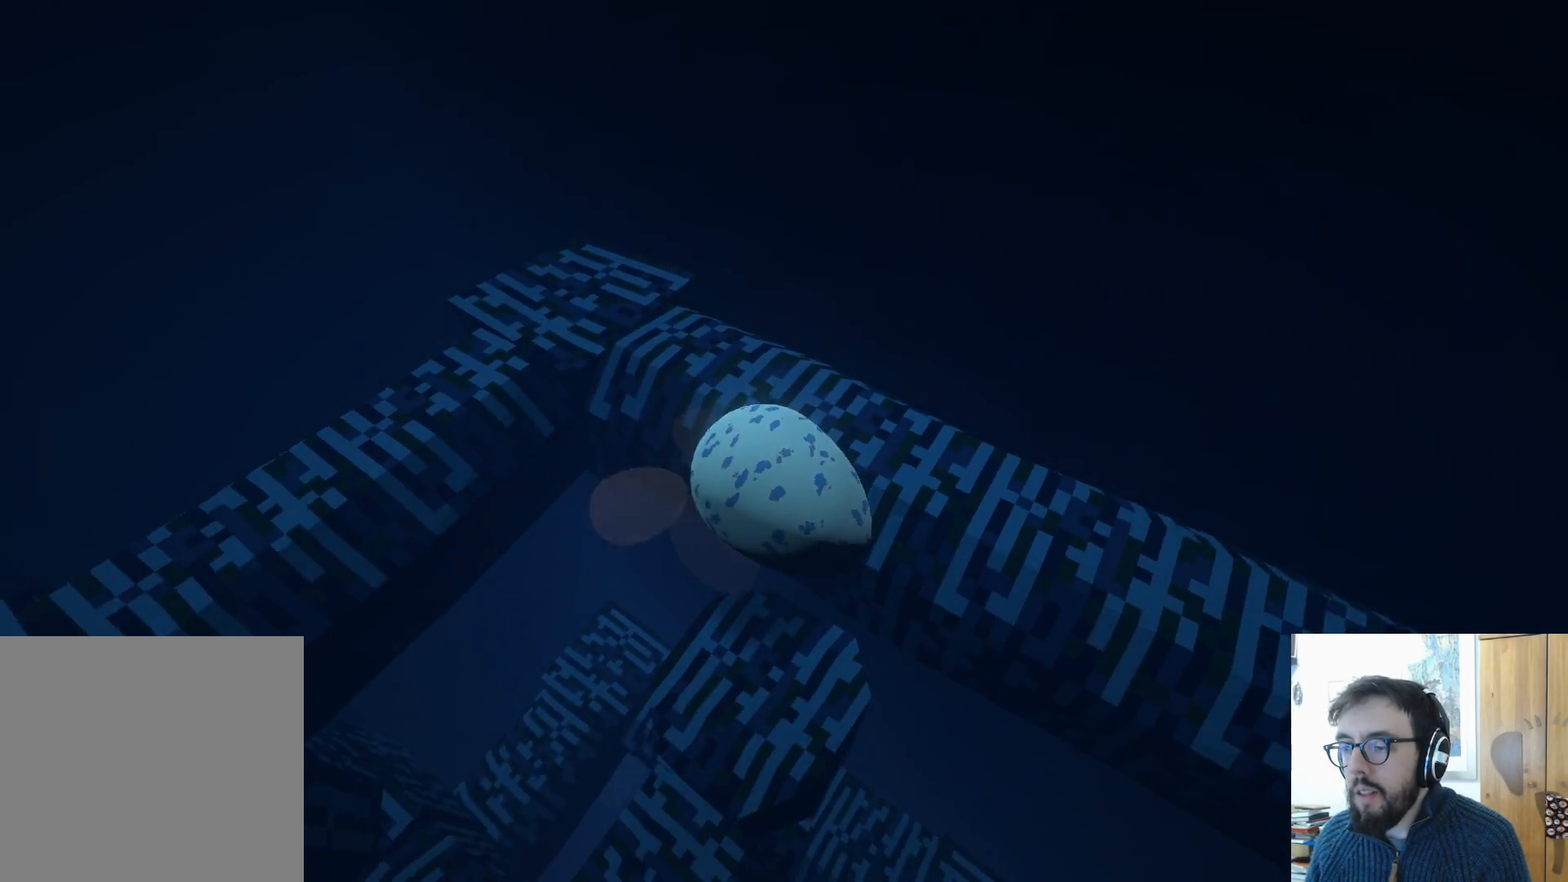
{"buttons": [], "left_stick": "center", "right_stick": "right", "events": [[267, "right_stick", "right"], [400, "left_stick", "center"]]}
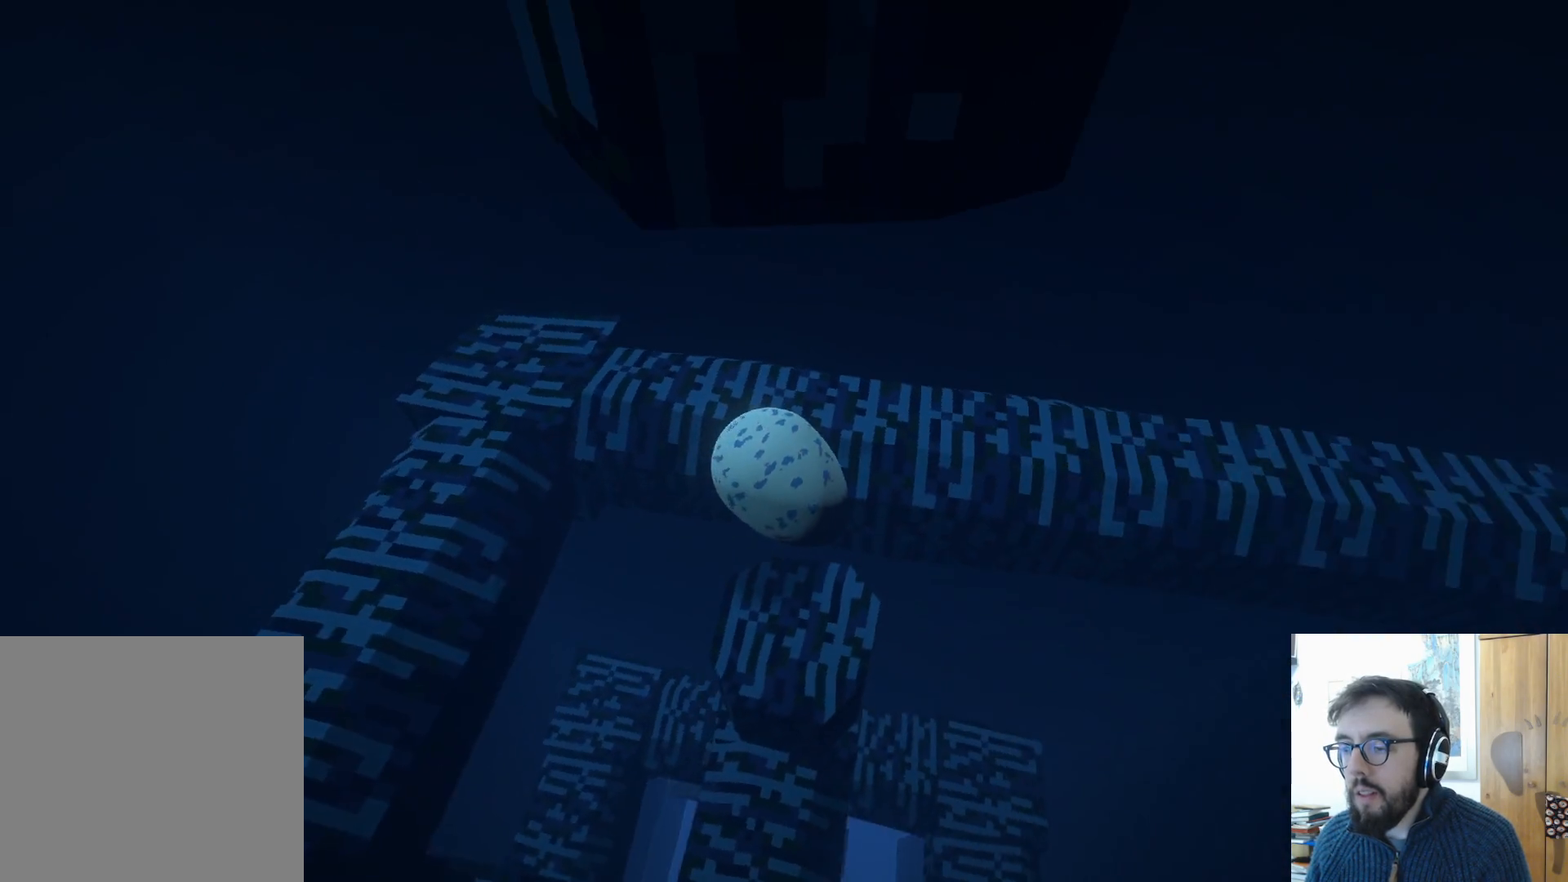
{"buttons": [], "left_stick": "right", "right_stick": "center", "events": [[33, "right_stick", "center"], [100, "left_stick", "down"], [350, "left_stick", "center"], [483, "left_stick", "right"]]}
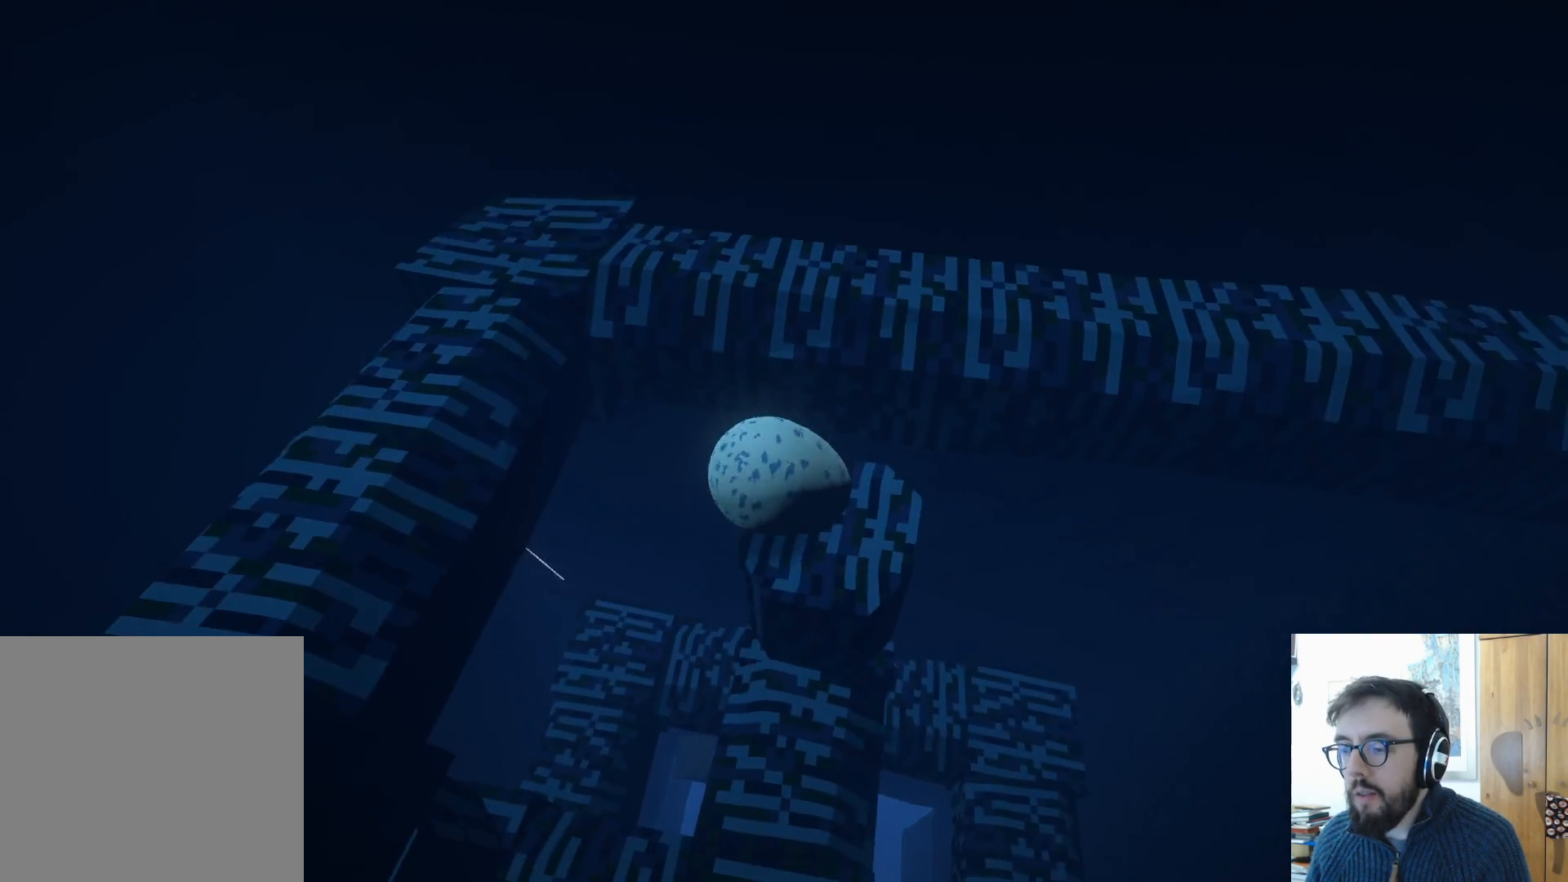
{"buttons": [], "left_stick": "up", "right_stick": "center", "events": [[200, "left_stick", "up-right"], [483, "left_stick", "up"]]}
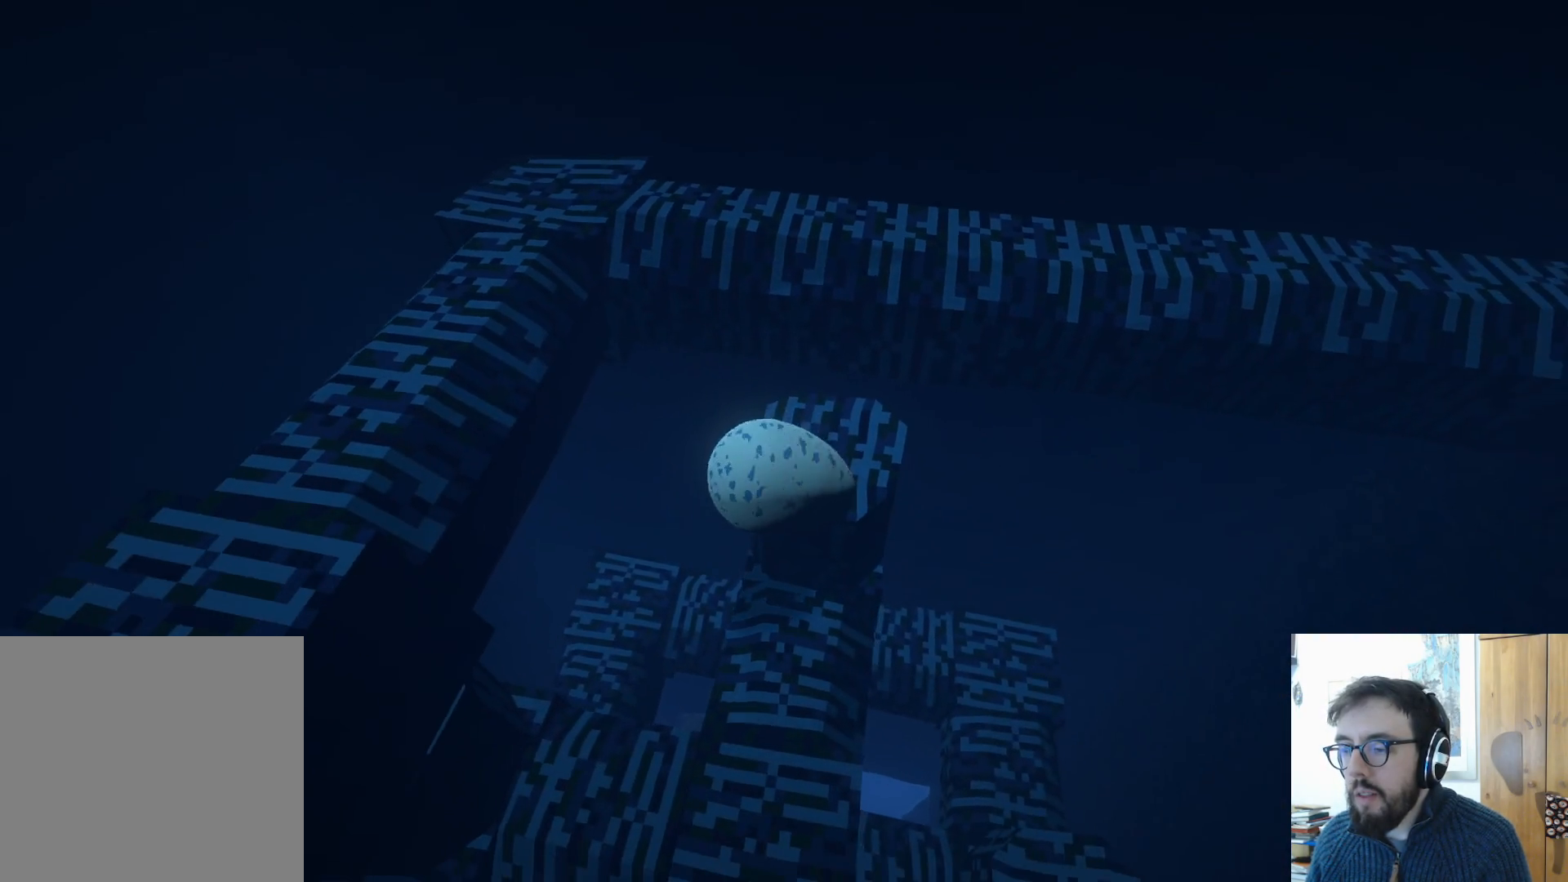
{"buttons": [], "left_stick": "up", "right_stick": "center", "events": []}
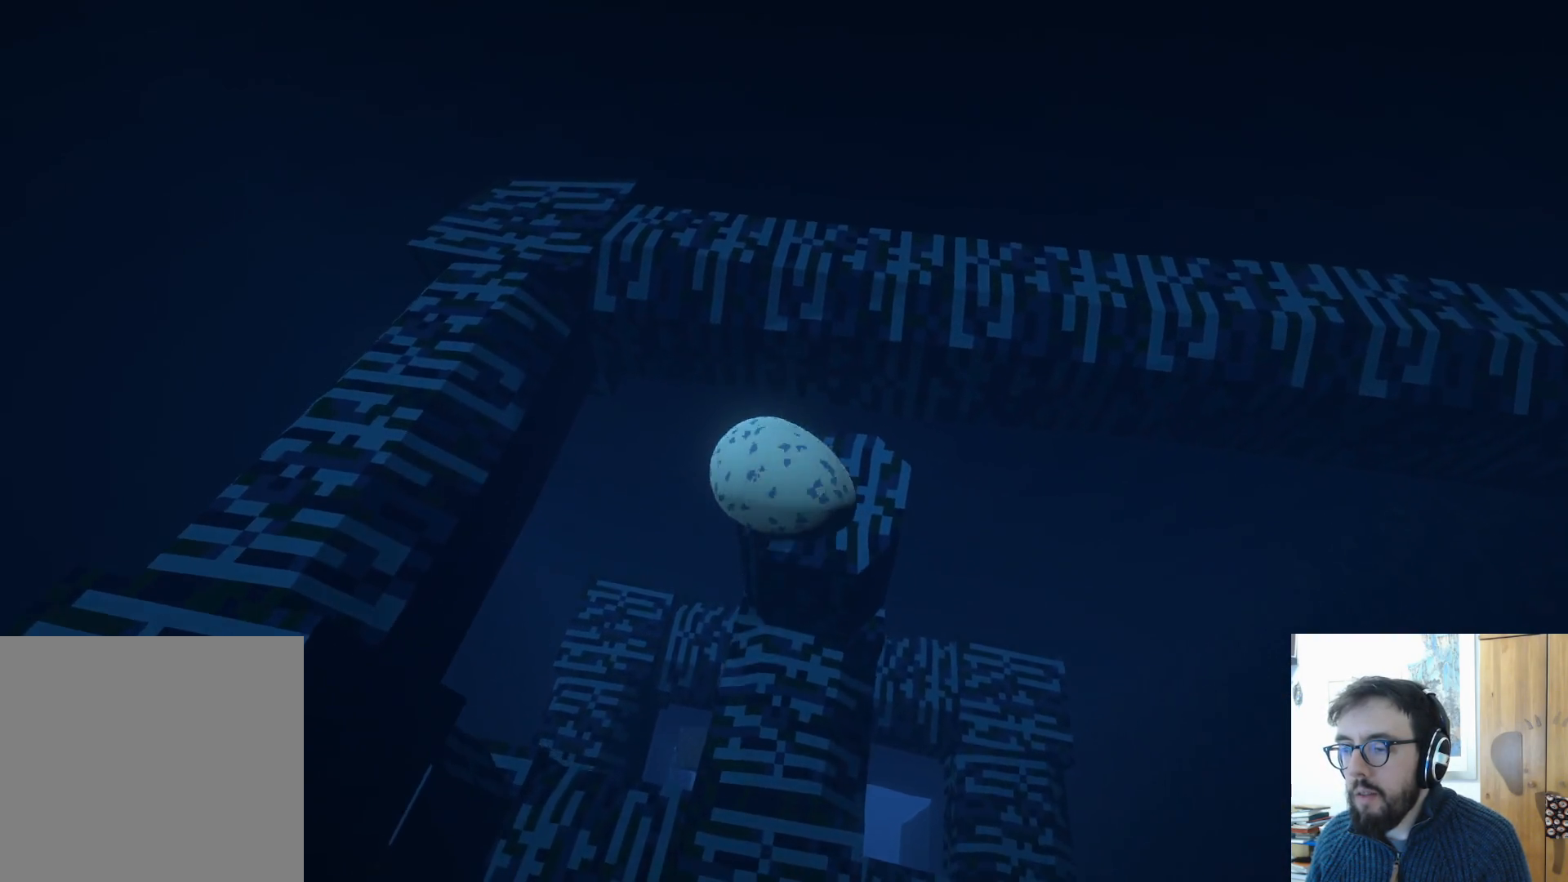
{"buttons": [], "left_stick": "left", "right_stick": "left", "events": [[83, "A", "down"], [267, "A", "up"], [283, "left_stick", "center"], [333, "left_stick", "left"], [400, "right_stick", "left"]]}
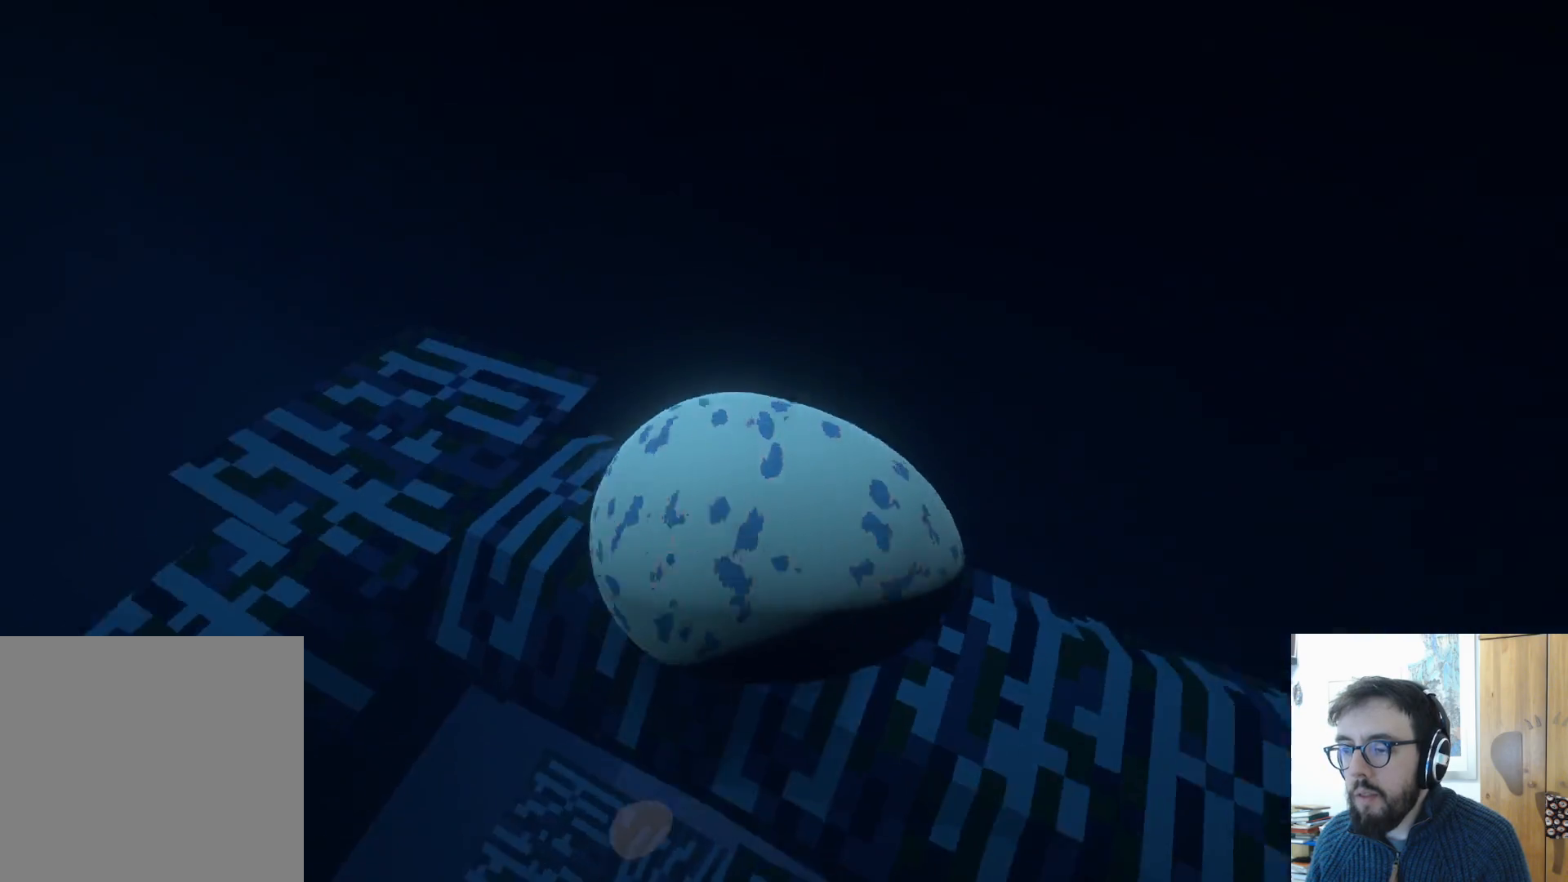
{"buttons": [], "left_stick": "left", "right_stick": "left", "events": [[367, "L3", "down"], [450, "L3", "up"]]}
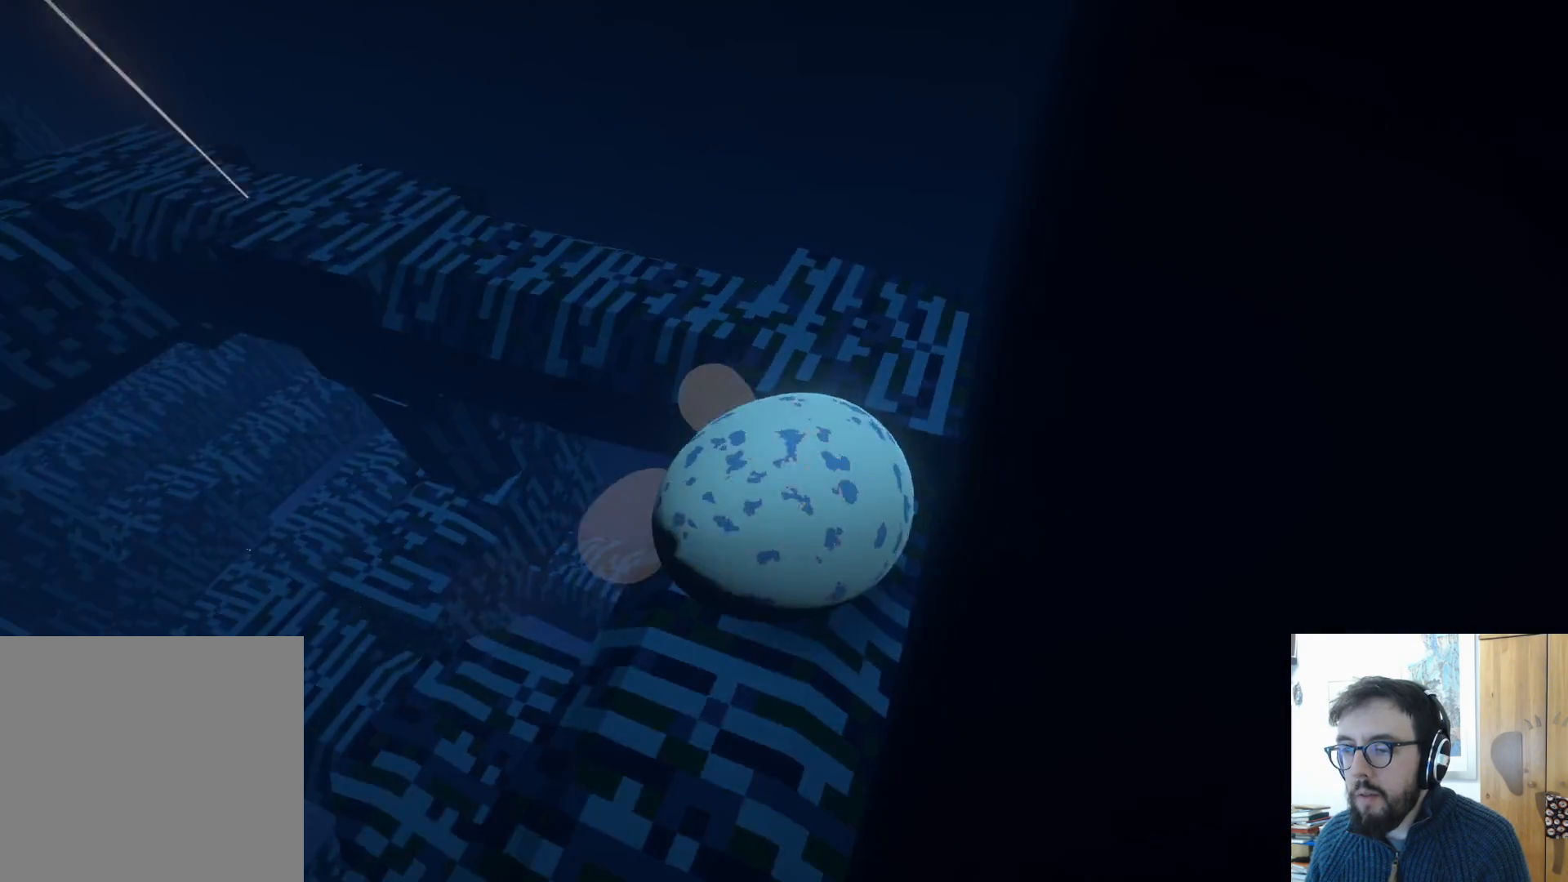
{"buttons": [], "left_stick": "center", "right_stick": "up-left", "events": [[17, "right_stick", "up-left"], [50, "left_stick", "up-right"], [167, "right_stick", "center"], [400, "left_stick", "up"], [417, "right_stick", "up-left"], [500, "left_stick", "center"]]}
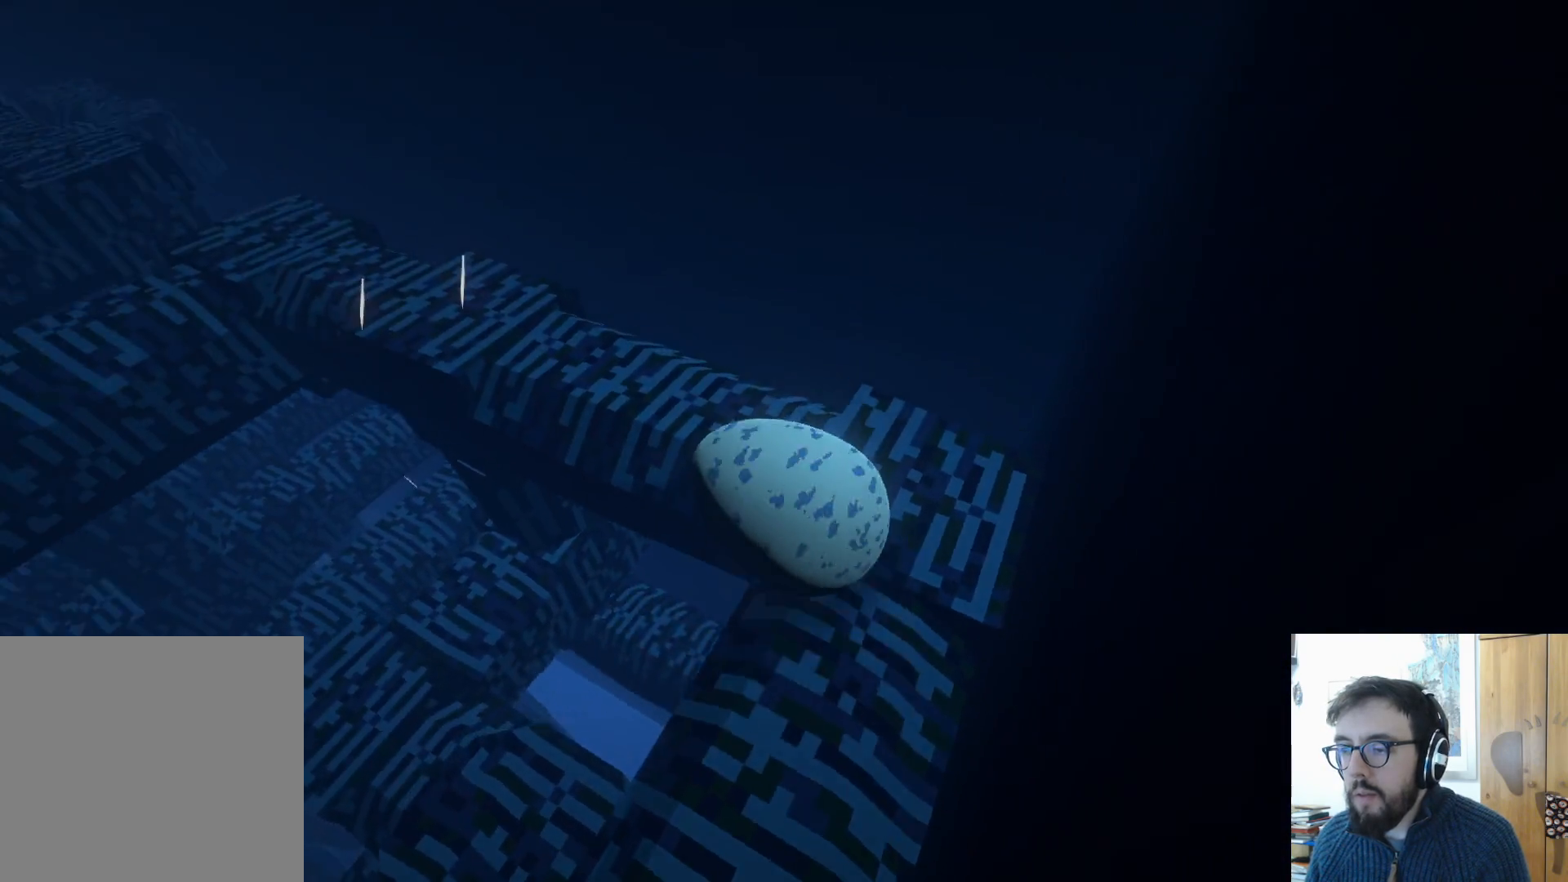
{"buttons": [], "left_stick": "right", "right_stick": "up-left", "events": [[33, "left_stick", "down"], [367, "left_stick", "down-right"], [467, "left_stick", "right"]]}
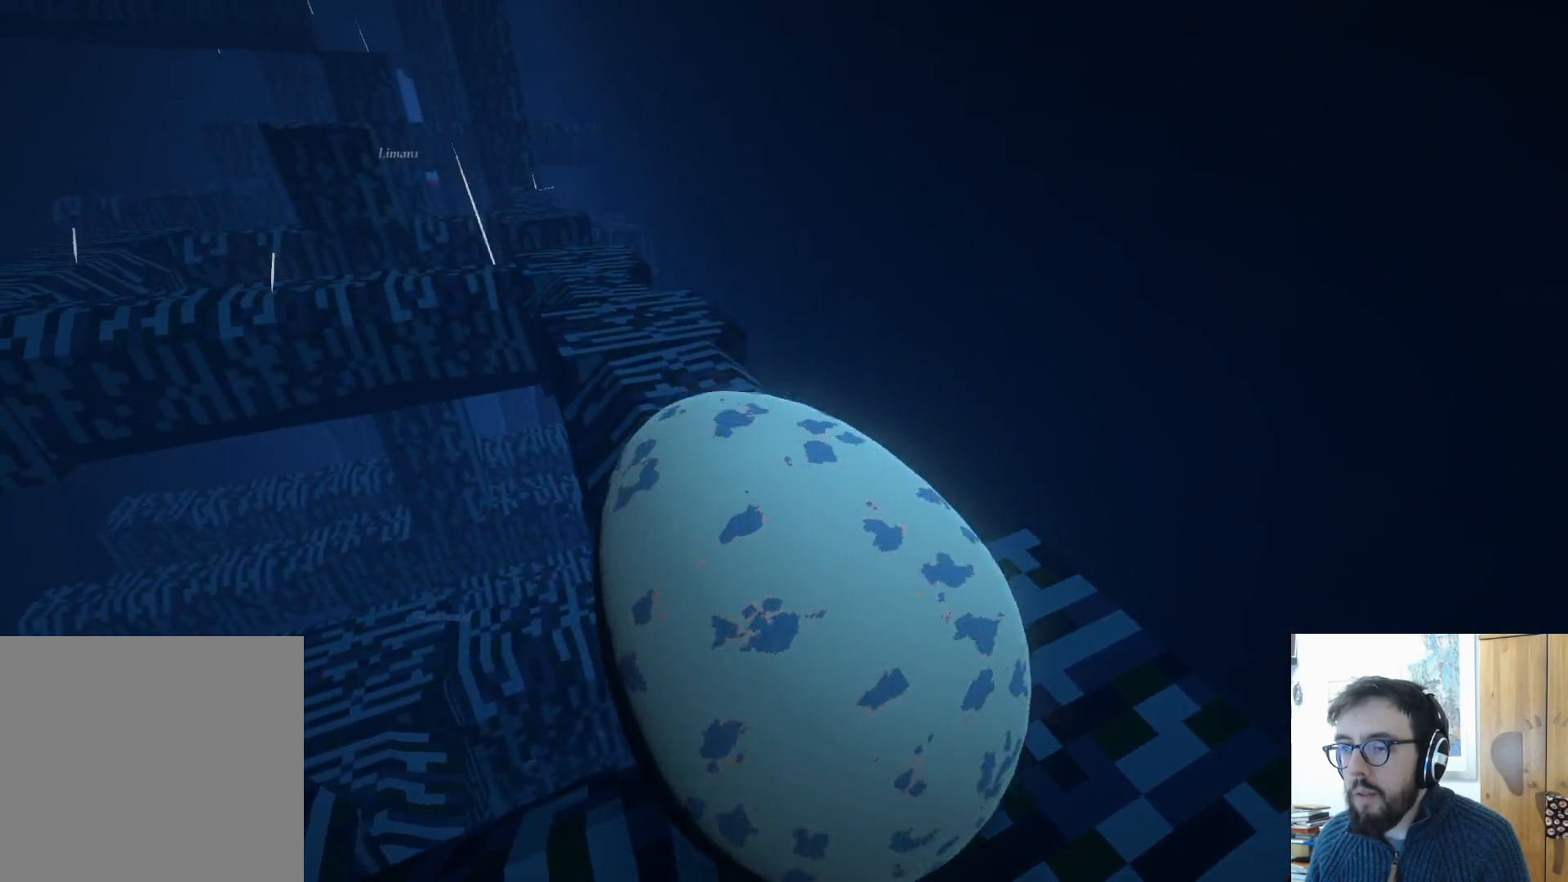
{"buttons": [], "left_stick": "up", "right_stick": "center", "events": [[33, "left_stick", "up-right"], [50, "right_stick", "center"], [100, "left_stick", "up"], [150, "right_stick", "left"], [200, "left_stick", "up-right"], [350, "left_stick", "up"], [383, "right_stick", "center"]]}
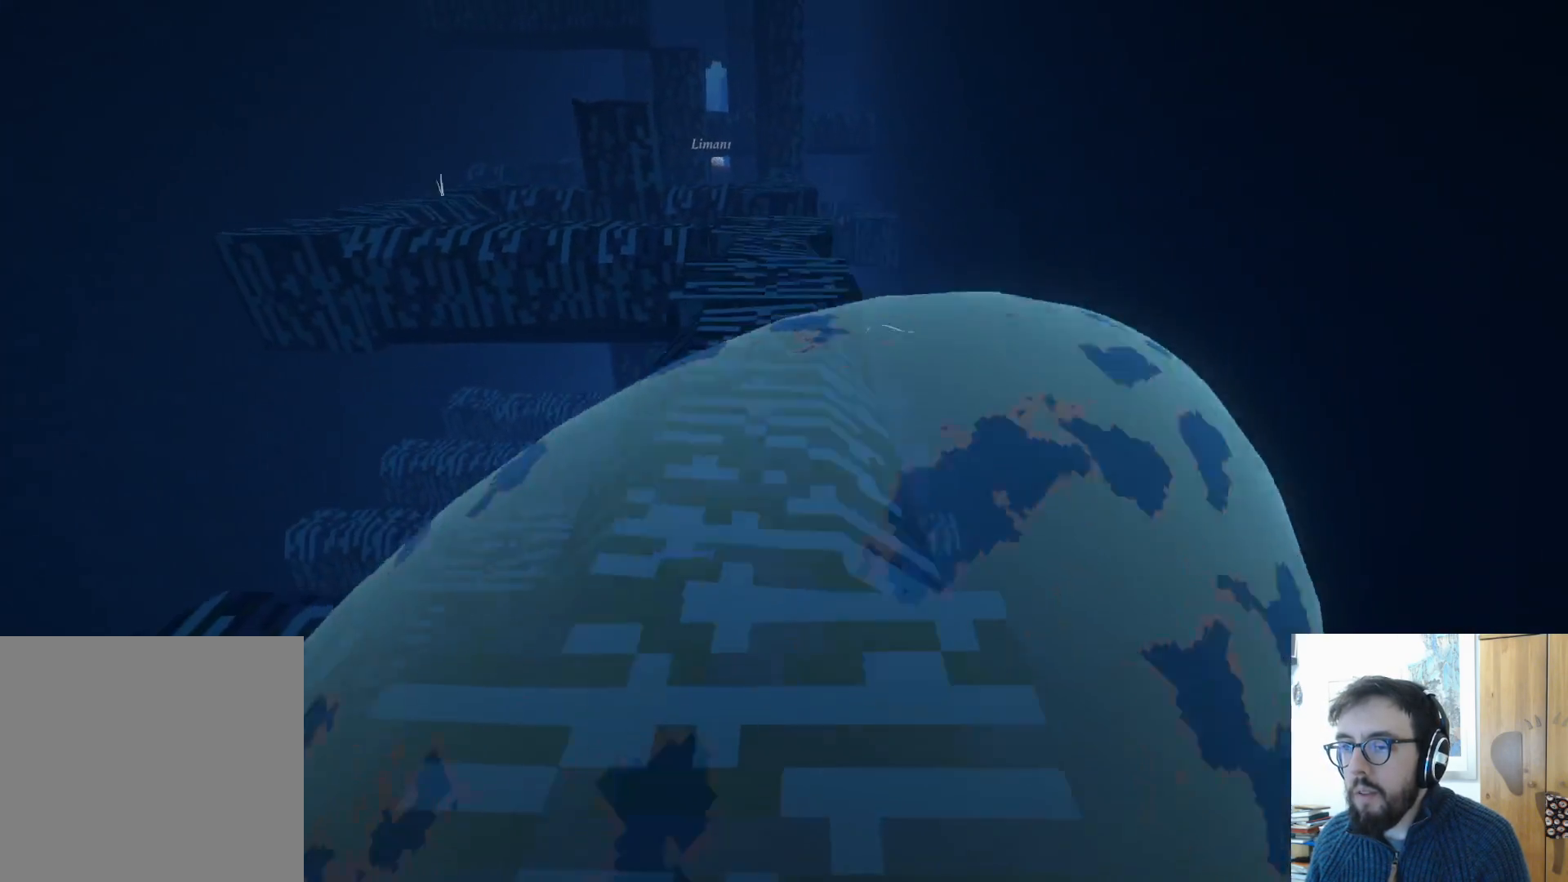
{"buttons": [], "left_stick": "center", "right_stick": "center", "events": [[17, "left_stick", "up-left"], [133, "left_stick", "left"], [267, "left_stick", "up-left"], [400, "left_stick", "center"]]}
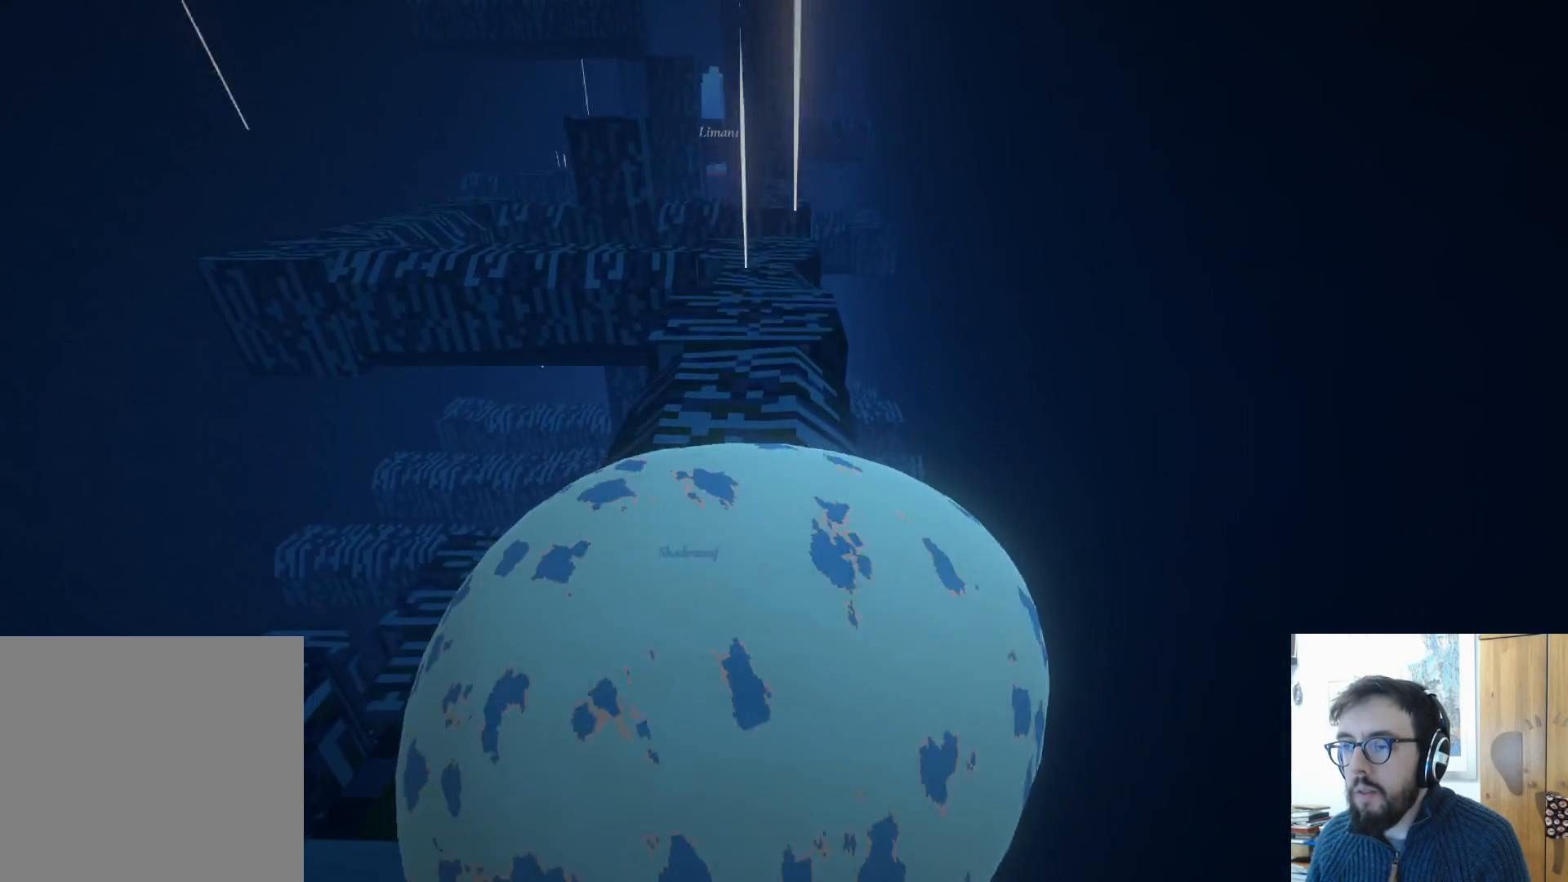
{"buttons": [], "left_stick": "down-right", "right_stick": "center", "events": [[50, "left_stick", "down"], [400, "left_stick", "down-right"]]}
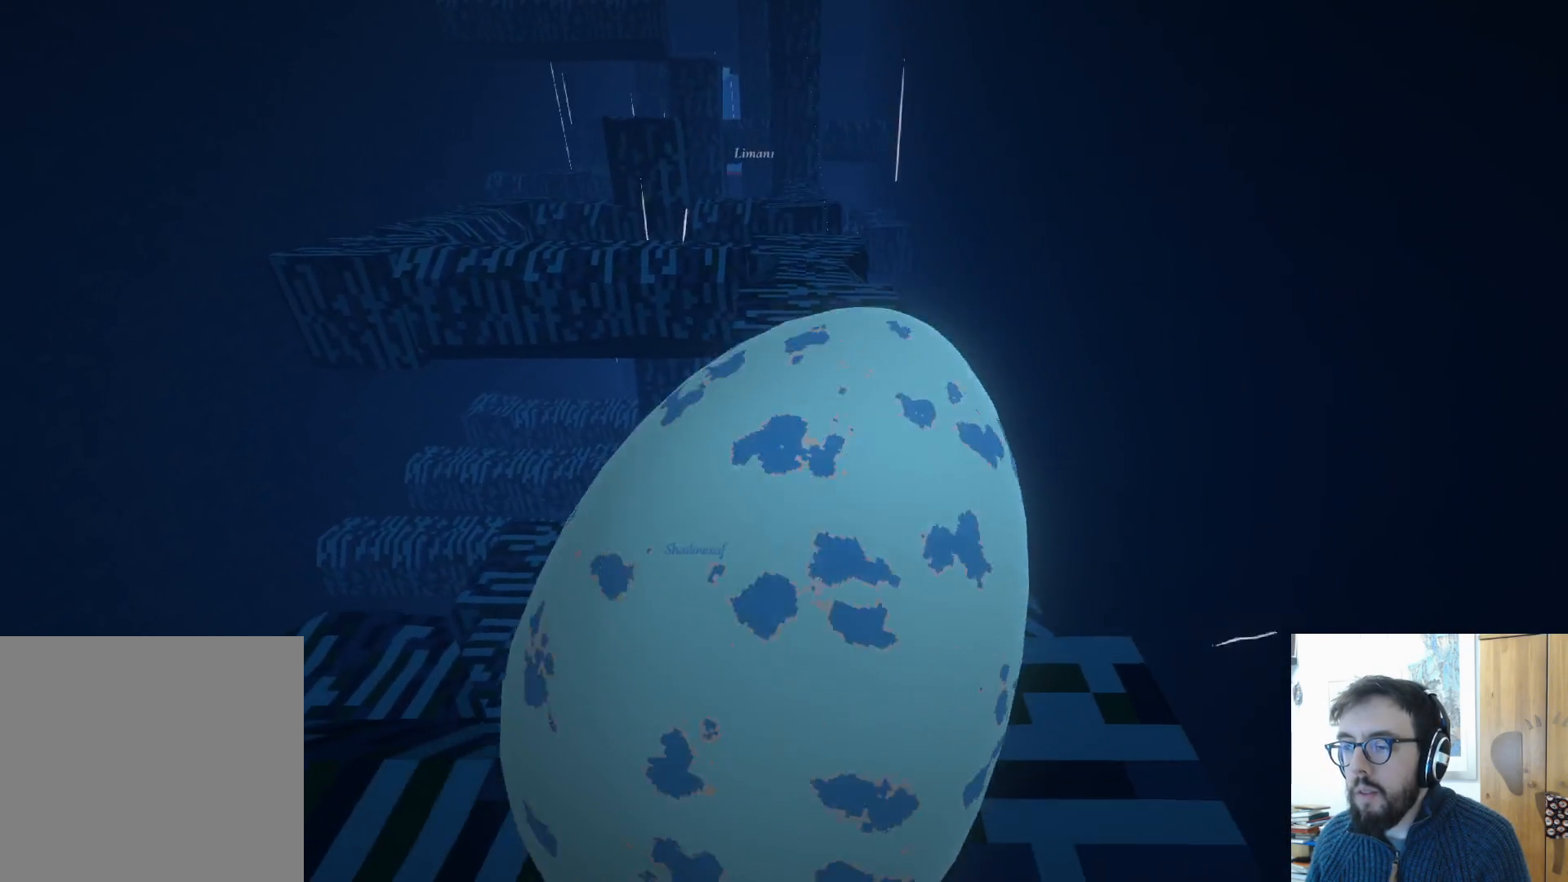
{"buttons": [], "left_stick": "up", "right_stick": "center", "events": [[67, "left_stick", "right"], [250, "left_stick", "up"]]}